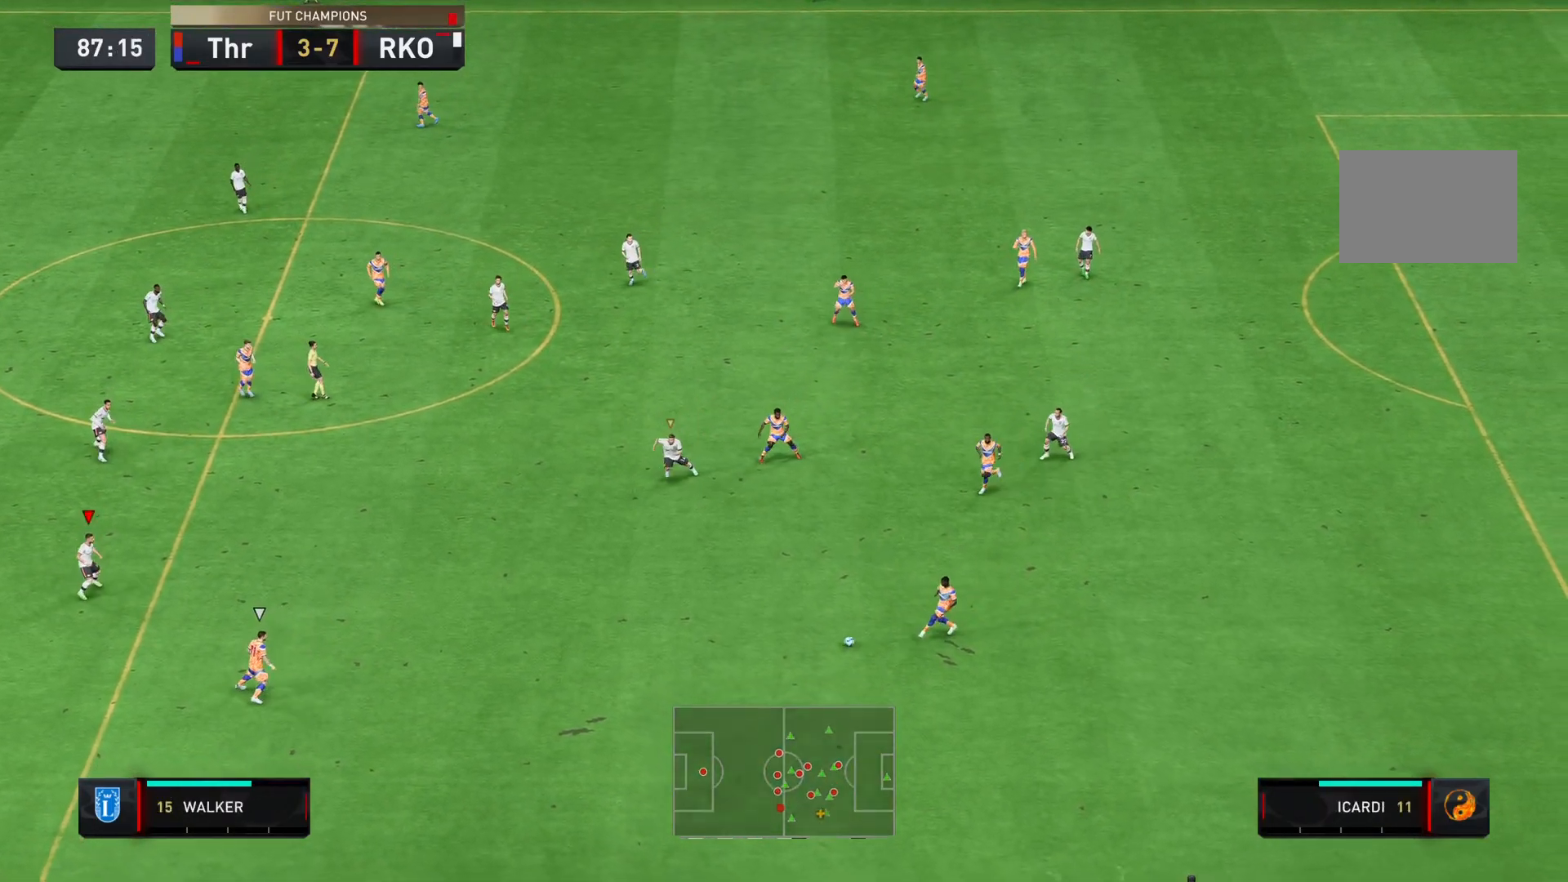
Gameplay with a controller (PlayStation layout); each line is a JSON object with the inputs held at the frame after it. "events" lists button and stick changes between this image and that frame as [ms after this image, input, new state], when the widget could be followed in between. Not read: L3 R1 R3.
{"buttons": ["L1", "R2"], "left_stick": "down", "right_stick": "center", "events": [[334, "R2", "down"], [384, "left_stick", "down"], [484, "L1", "down"]]}
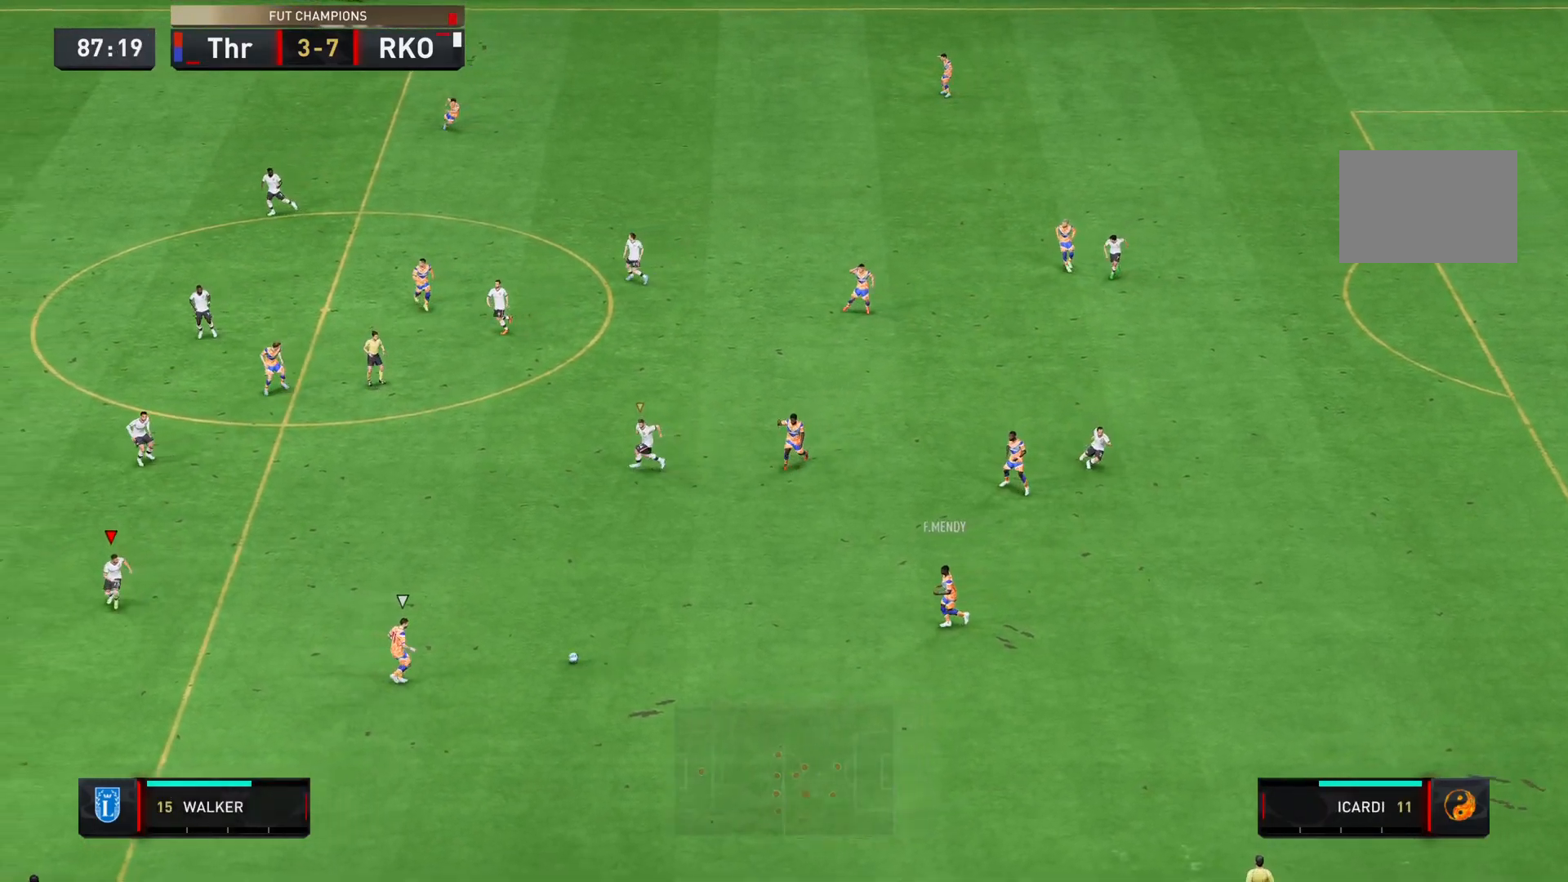
{"buttons": [], "left_stick": "right", "right_stick": "center", "events": [[66, "L1", "up"], [133, "left_stick", "down-right"], [333, "R2", "up"], [400, "left_stick", "right"]]}
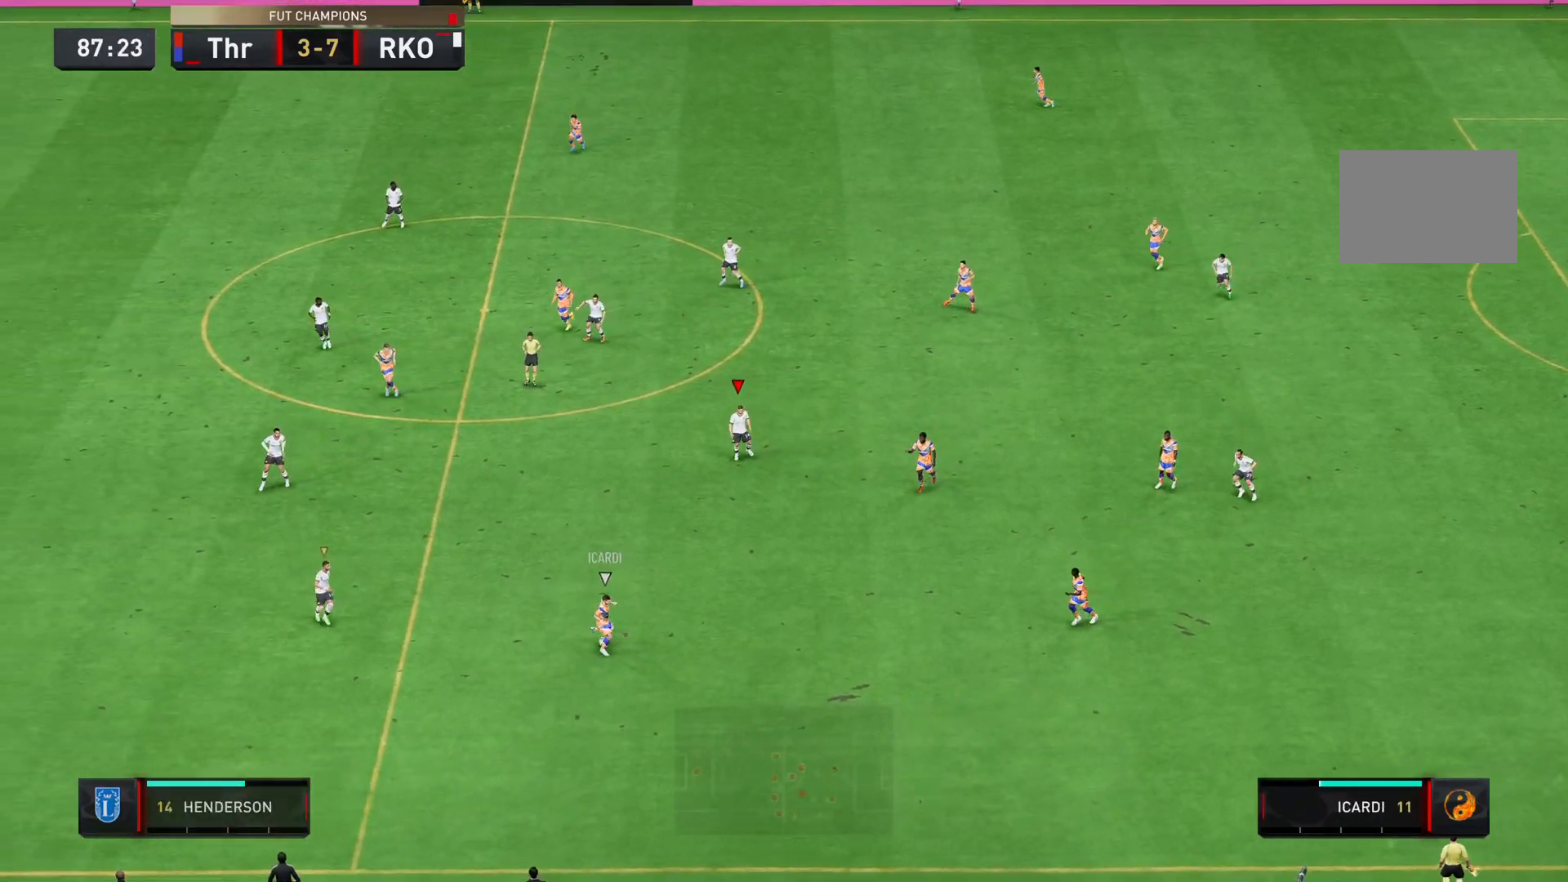
{"buttons": [], "left_stick": "up-right", "right_stick": "center", "events": [[33, "L2", "down"], [33, "left_stick", "up-right"], [133, "left_stick", "up"], [184, "L2", "up"], [267, "L1", "down"], [434, "L1", "up"], [467, "left_stick", "up-right"]]}
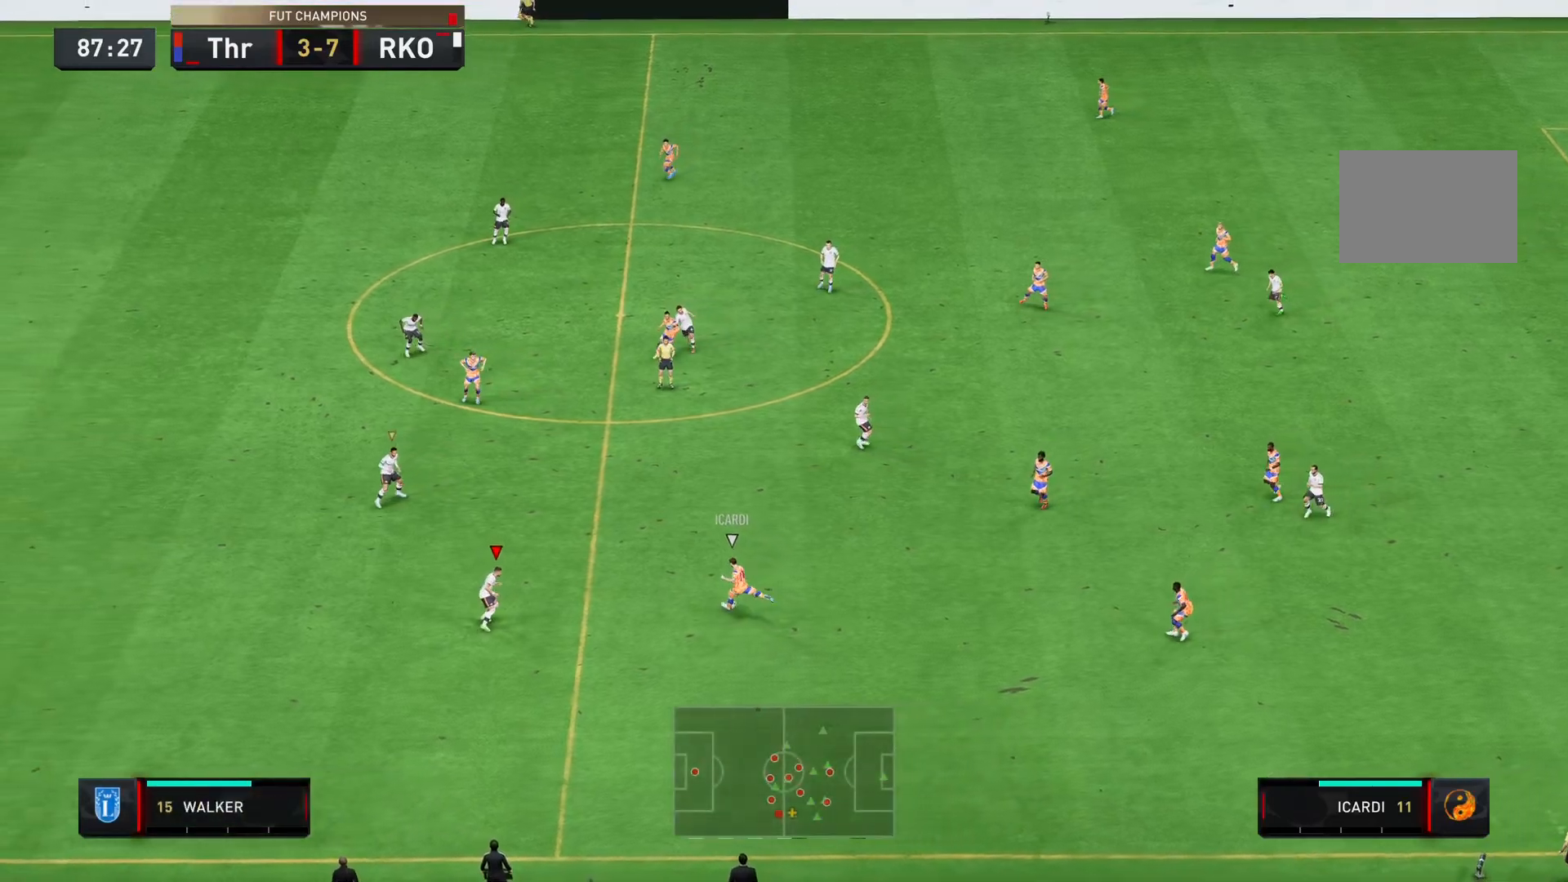
{"buttons": ["L2", "R2"], "left_stick": "down-right", "right_stick": "center", "events": [[100, "L2", "down"], [200, "R2", "down"], [500, "left_stick", "down-right"]]}
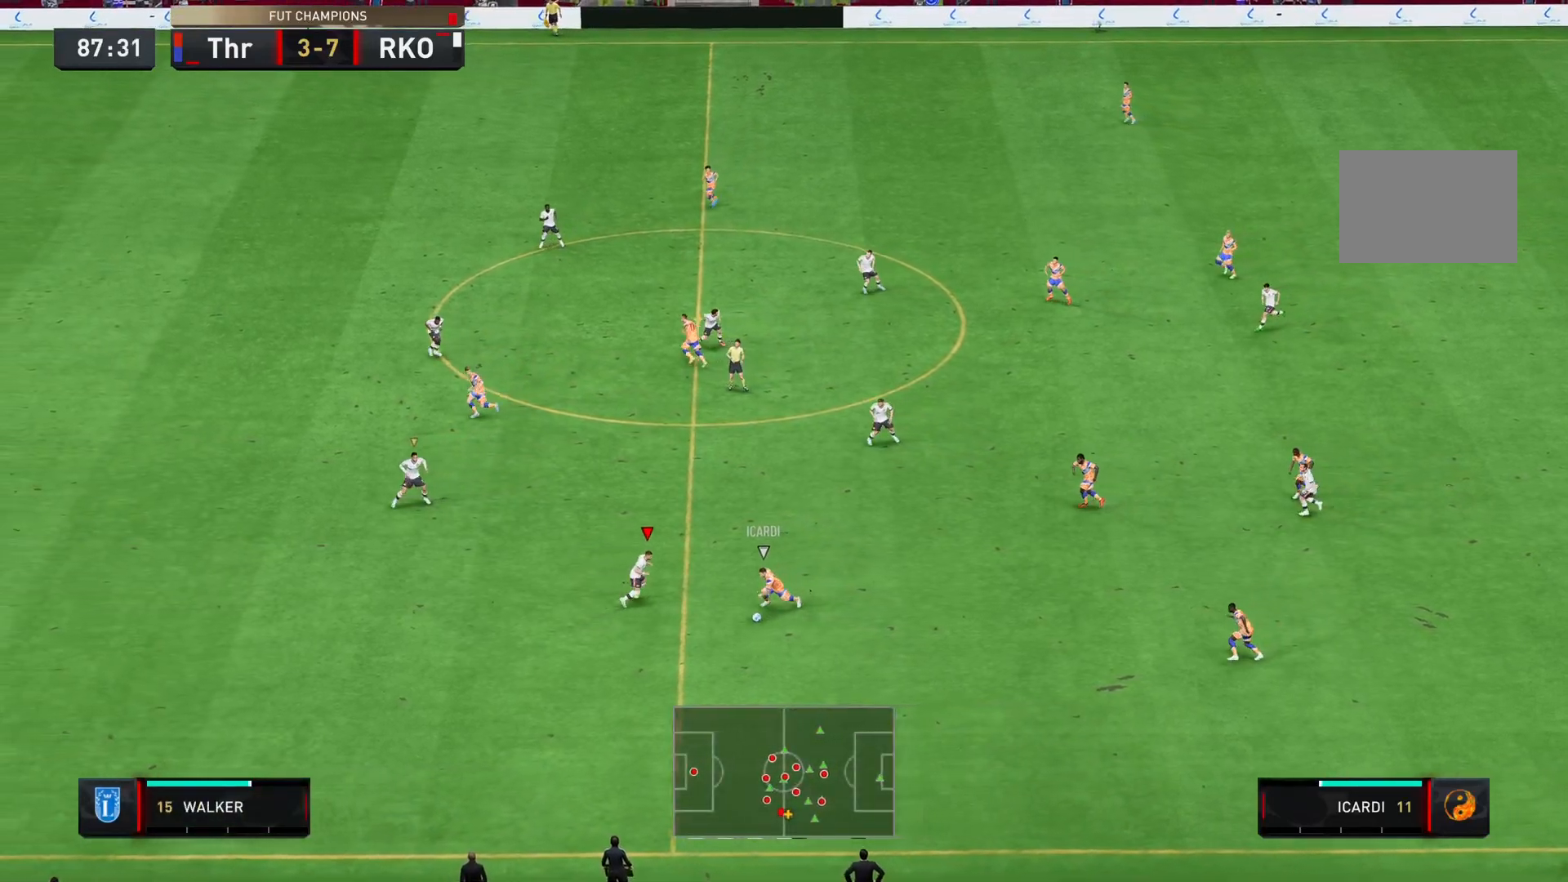
{"buttons": ["L2", "R2"], "left_stick": "down", "right_stick": "center", "events": [[83, "left_stick", "down"]]}
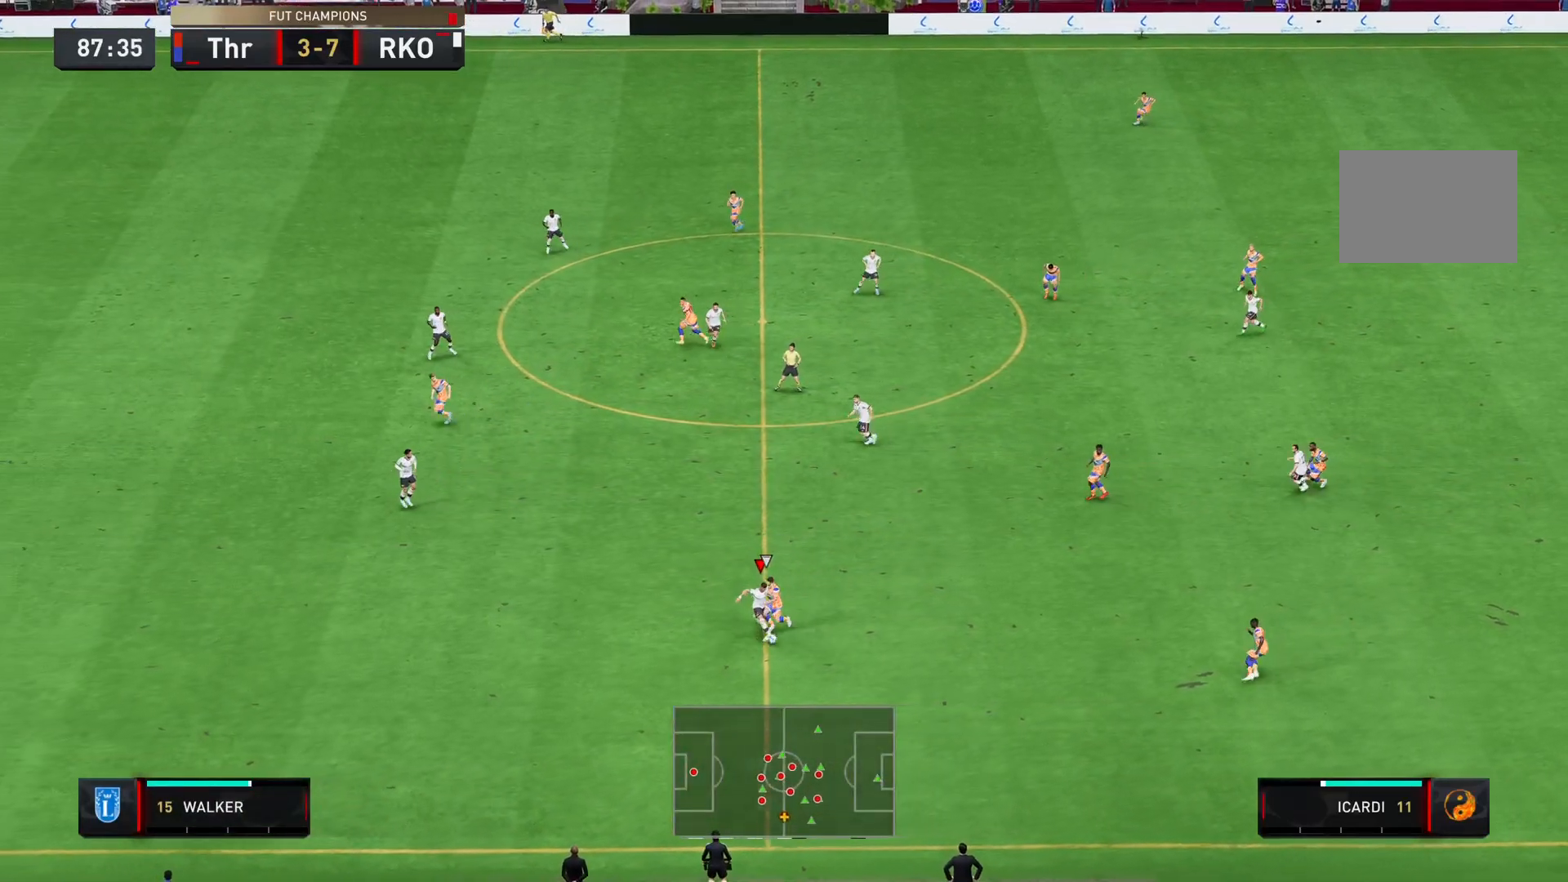
{"buttons": [], "left_stick": "down-right", "right_stick": "center", "events": [[417, "R2", "up"], [417, "left_stick", "down-right"], [467, "L2", "up"]]}
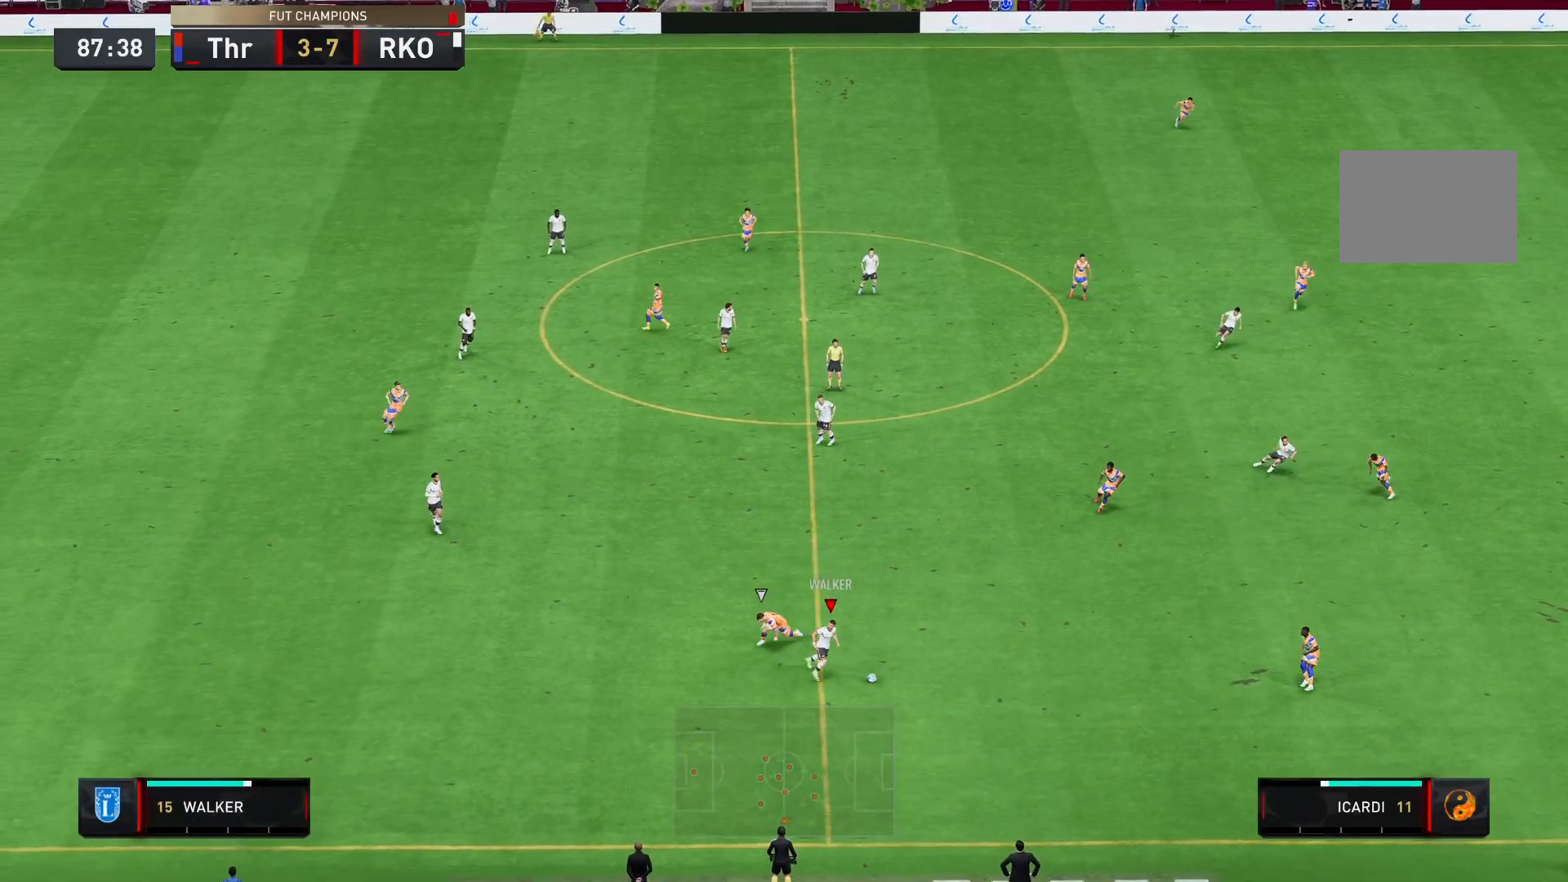
{"buttons": [], "left_stick": "up-right", "right_stick": "center", "events": [[117, "left_stick", "right"], [417, "left_stick", "up-right"]]}
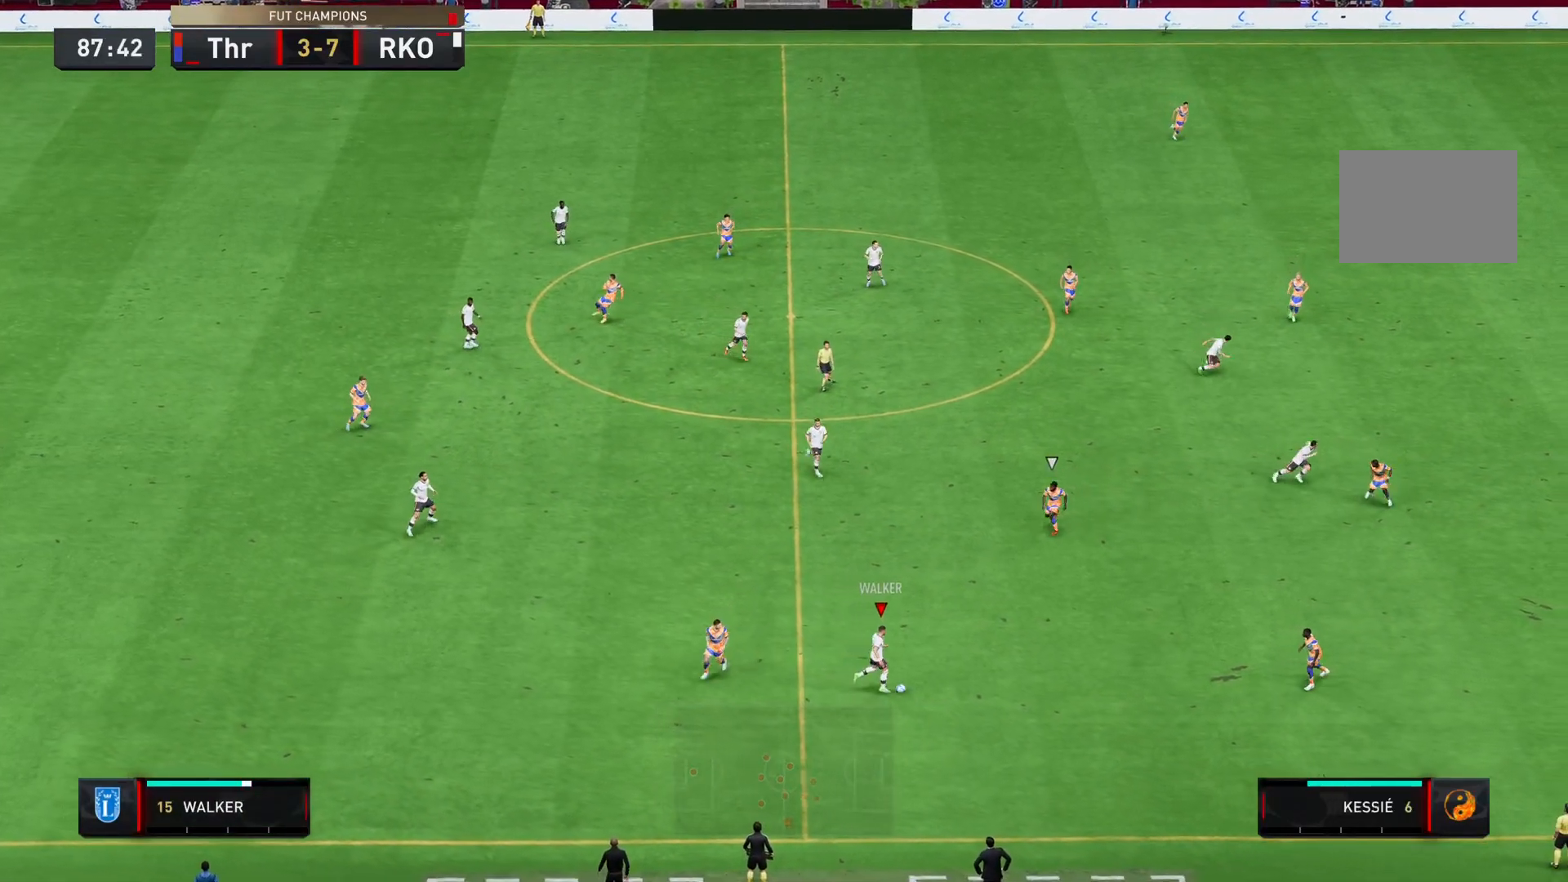
{"buttons": [], "left_stick": "up", "right_stick": "center", "events": [[66, "CROSS", "down"], [183, "left_stick", "up"], [200, "CROSS", "up"]]}
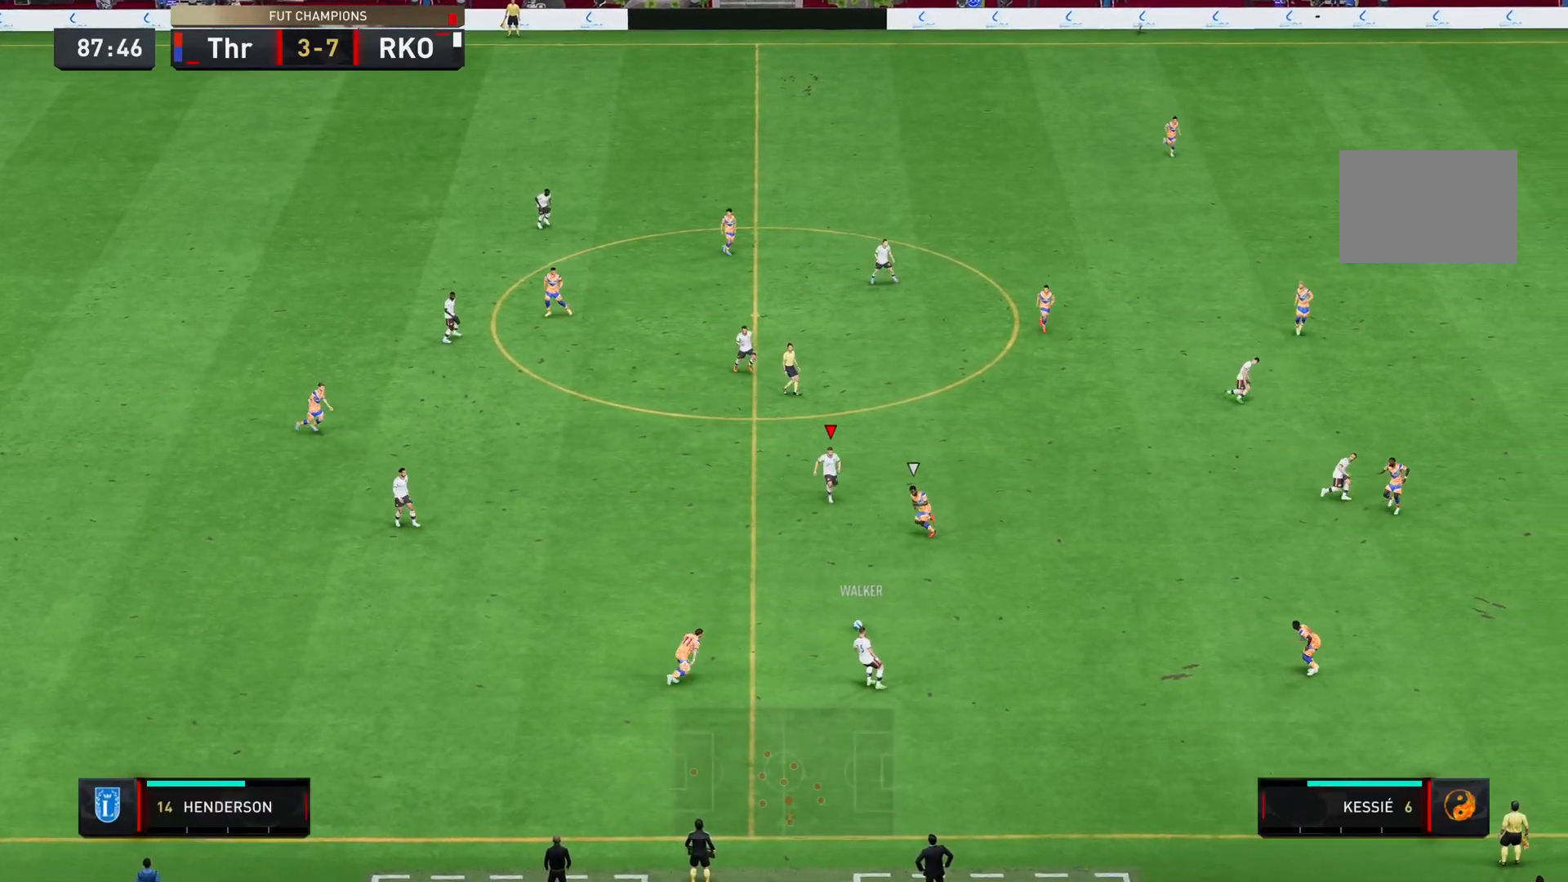
{"buttons": ["CROSS"], "left_stick": "up-left", "right_stick": "center", "events": [[133, "left_stick", "up-left"], [501, "CROSS", "down"]]}
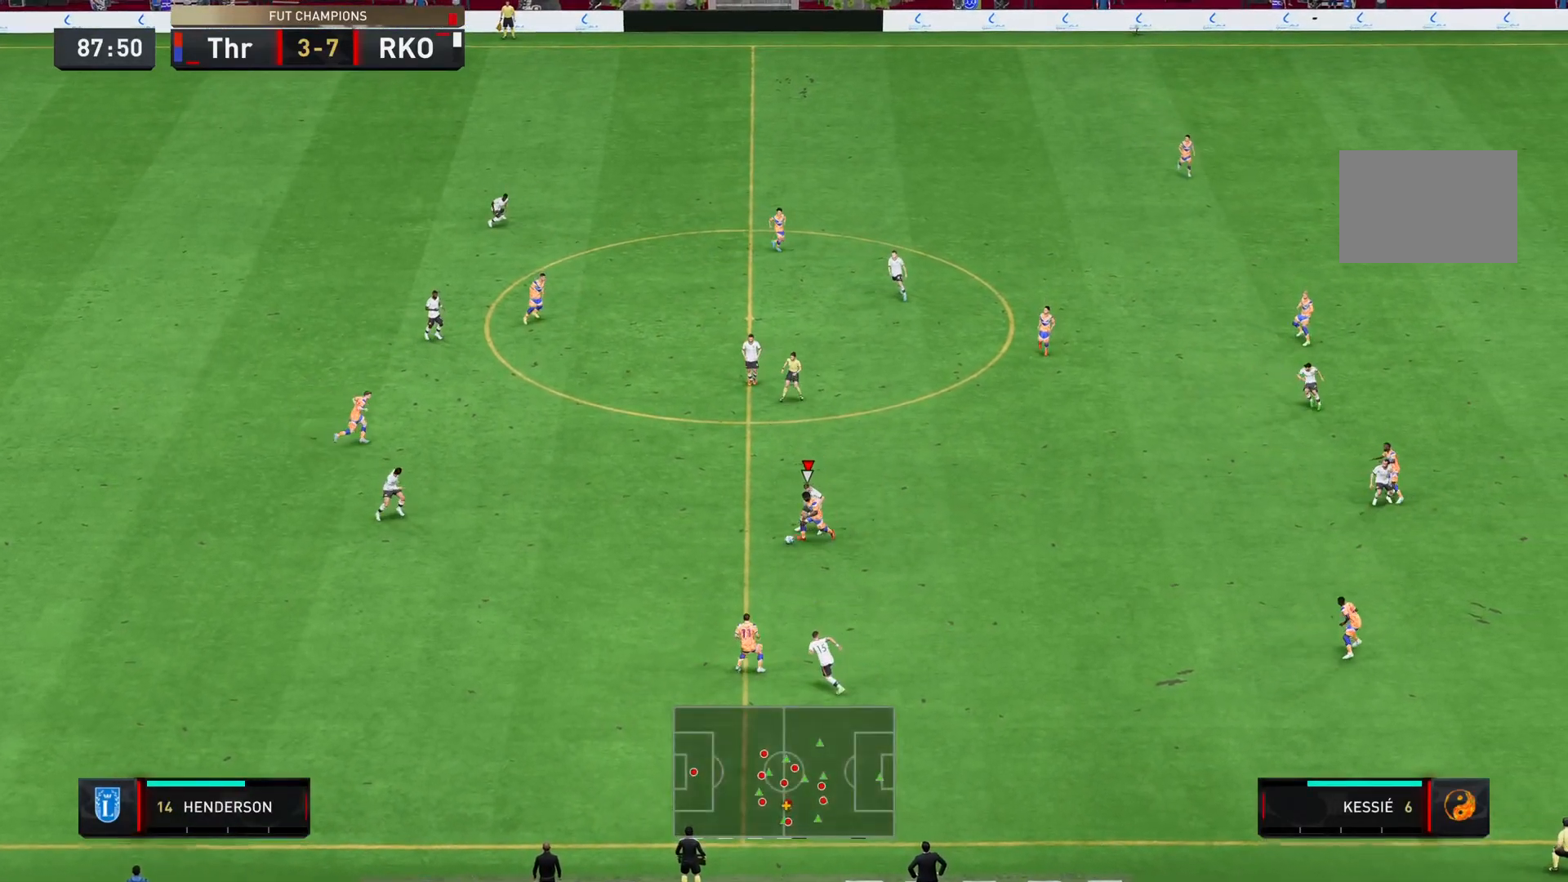
{"buttons": ["R2"], "left_stick": "down-left", "right_stick": "center", "events": [[133, "CROSS", "up"], [400, "L1", "down"], [417, "R2", "down"], [467, "L1", "up"], [500, "left_stick", "down-left"]]}
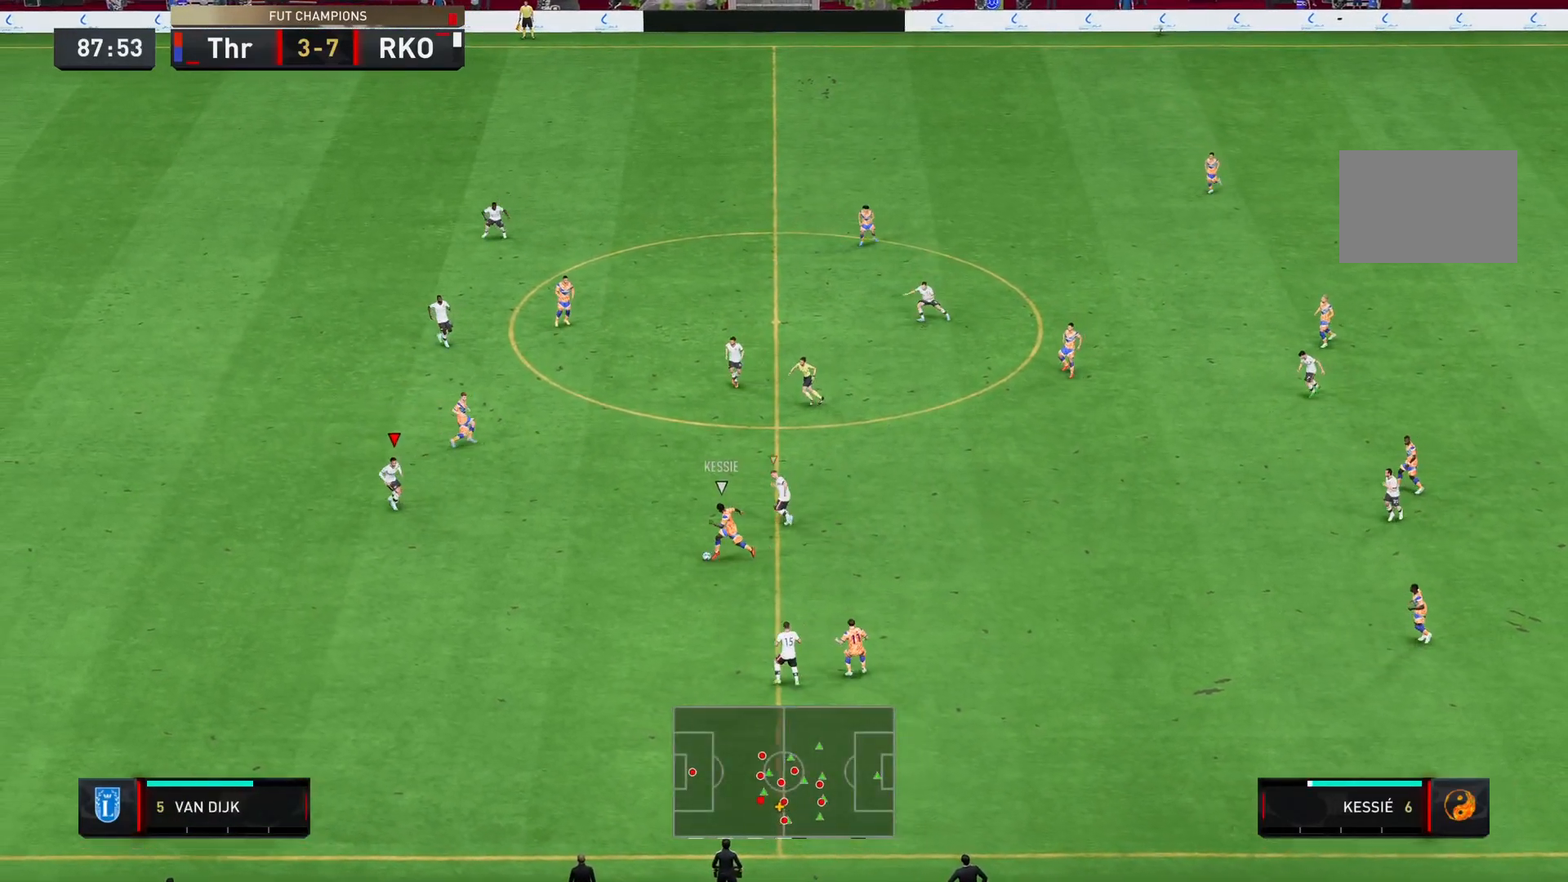
{"buttons": ["L2", "R2"], "left_stick": "down-right", "right_stick": "center", "events": [[384, "left_stick", "down"], [484, "L2", "down"], [484, "left_stick", "down-right"]]}
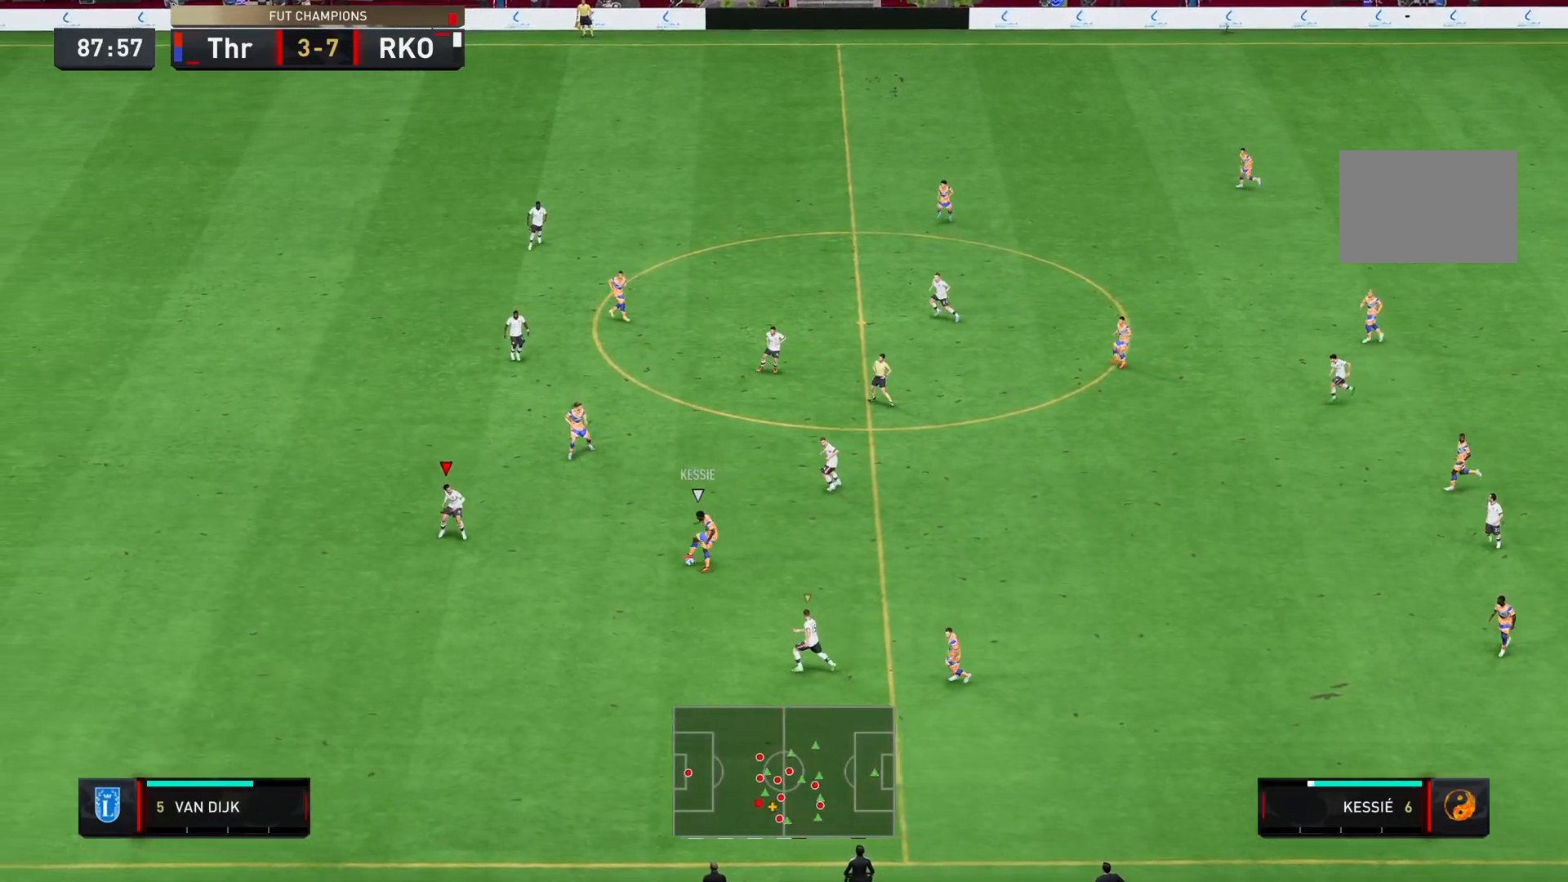
{"buttons": ["L2", "R2"], "left_stick": "right", "right_stick": "center", "events": [[483, "left_stick", "right"]]}
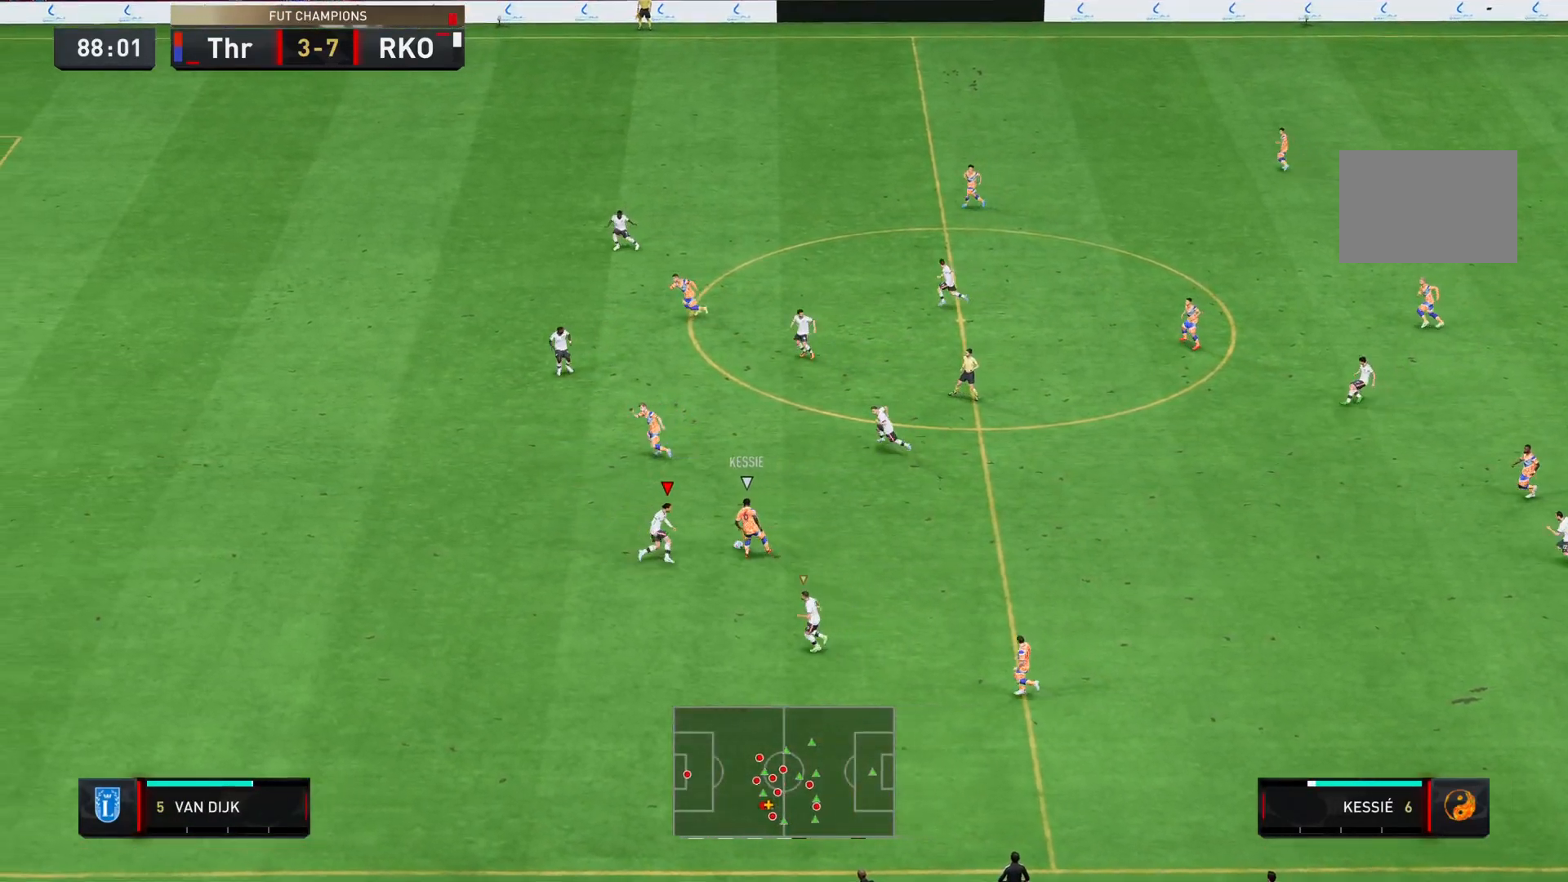
{"buttons": ["R2"], "left_stick": "up-right", "right_stick": "center", "events": [[83, "left_stick", "up-right"], [117, "SQUARE", "down"], [284, "SQUARE", "up"], [501, "L2", "up"]]}
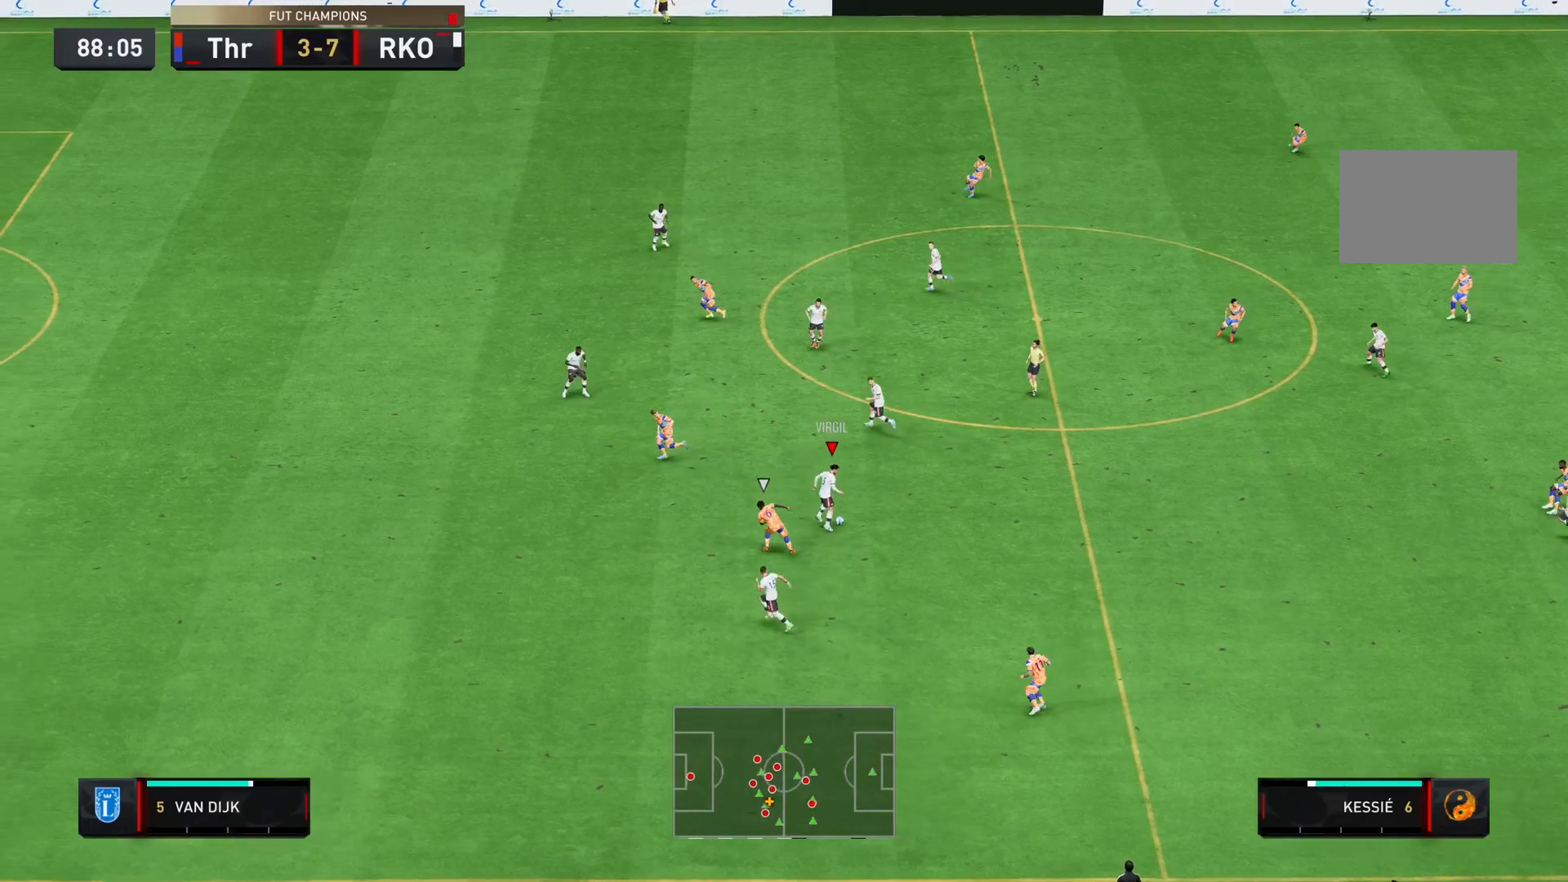
{"buttons": ["CROSS"], "left_stick": "right", "right_stick": "center", "events": [[183, "R2", "up"], [233, "left_stick", "right"], [400, "CROSS", "down"]]}
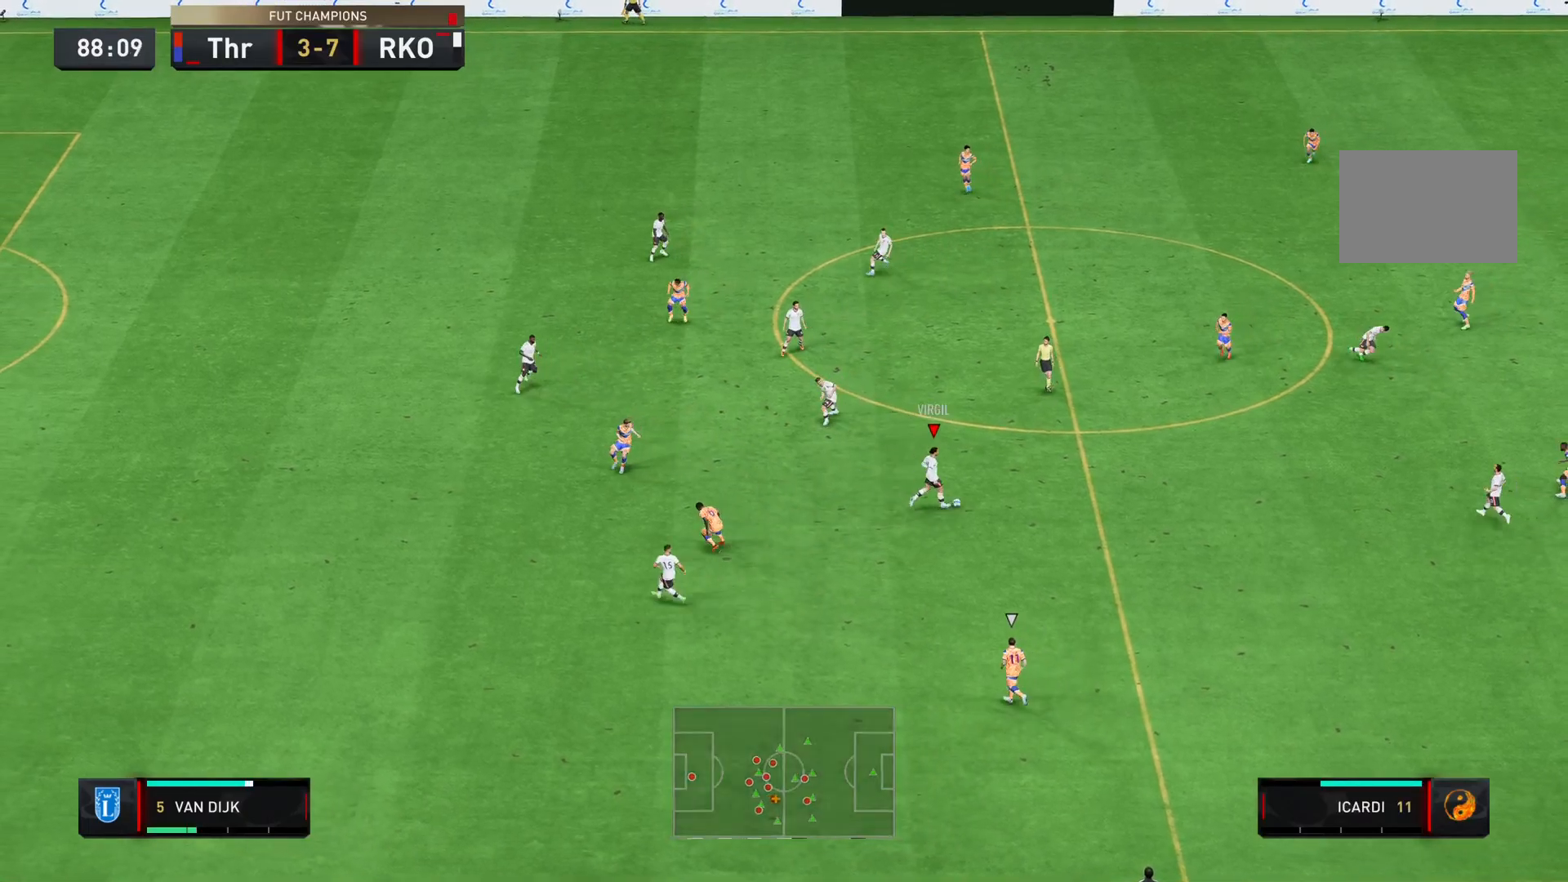
{"buttons": [], "left_stick": "right", "right_stick": "center", "events": [[33, "CROSS", "up"]]}
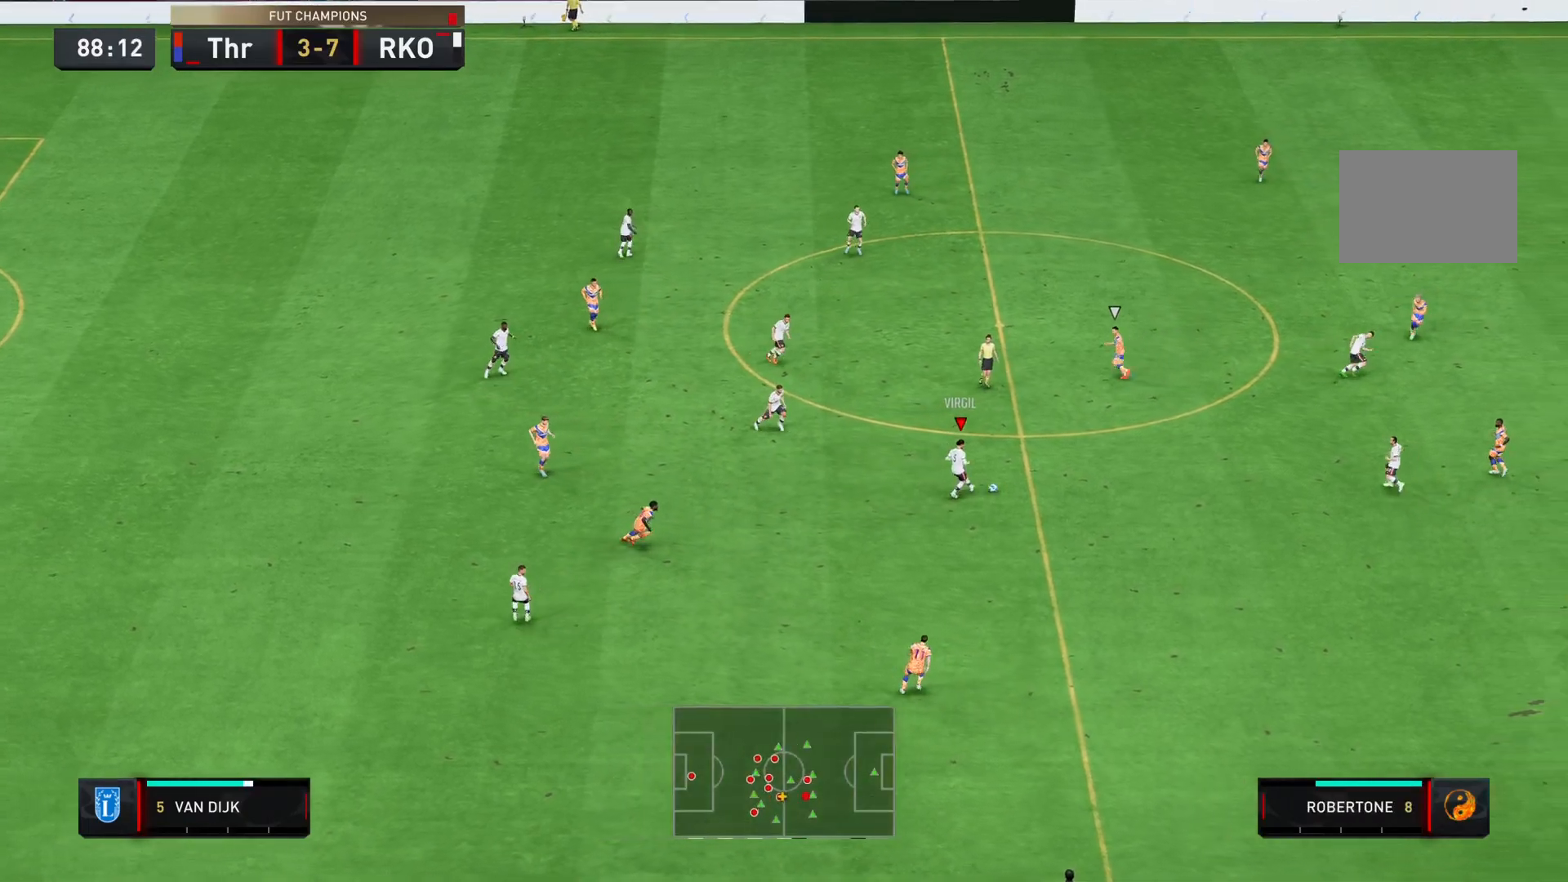
{"buttons": [], "left_stick": "up", "right_stick": "center", "events": [[83, "R2", "down"], [333, "left_stick", "up-right"], [450, "left_stick", "up"], [483, "R2", "up"]]}
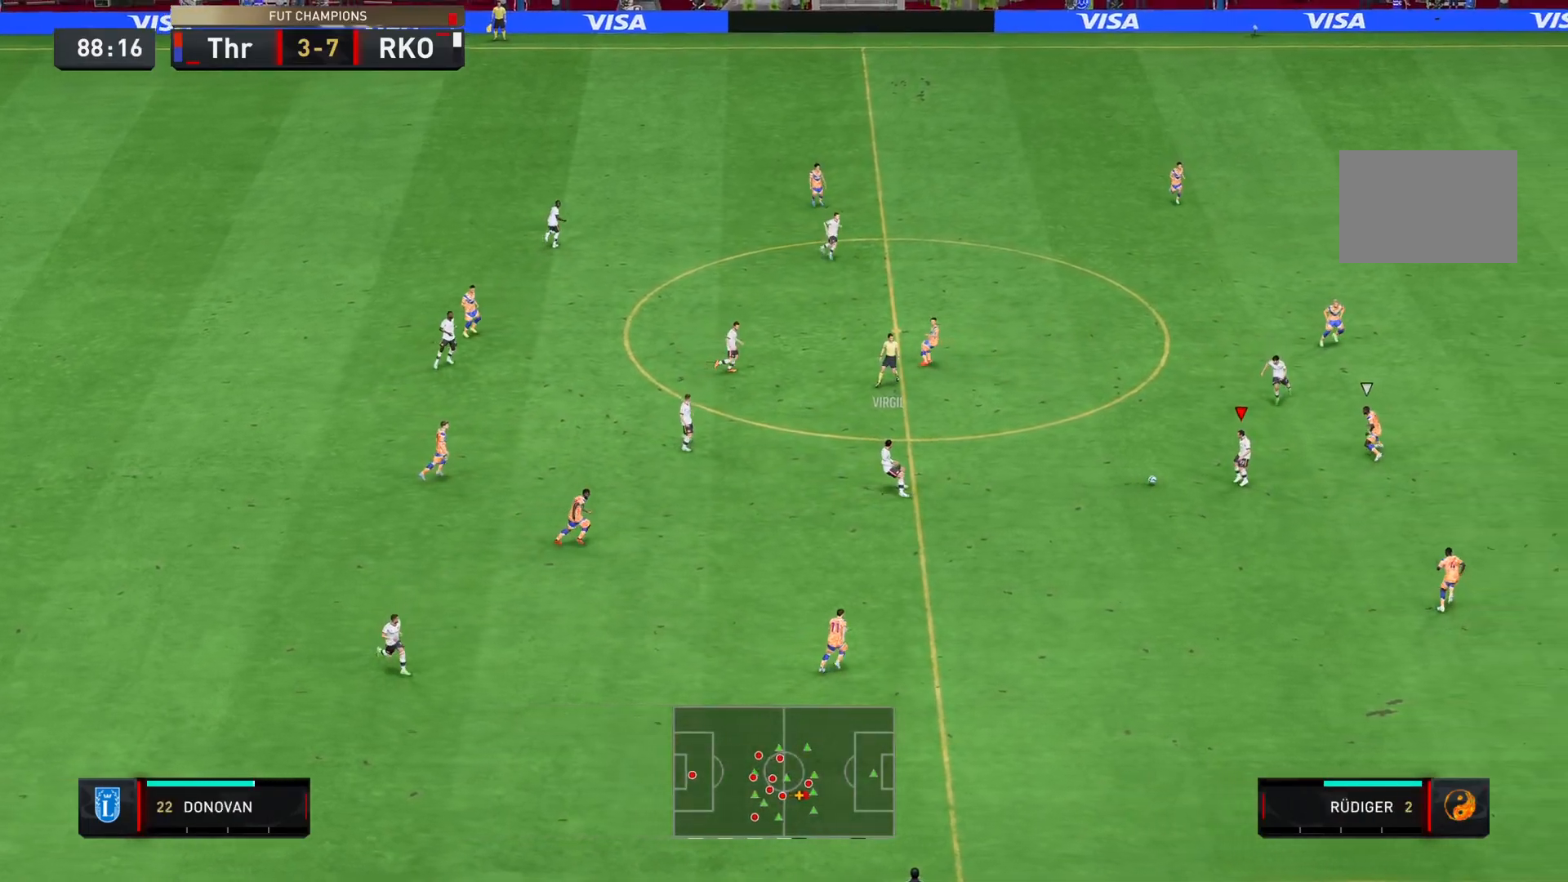
{"buttons": [], "left_stick": "down", "right_stick": "center", "events": [[83, "left_stick", "up-left"], [250, "left_stick", "down-left"], [484, "left_stick", "down"]]}
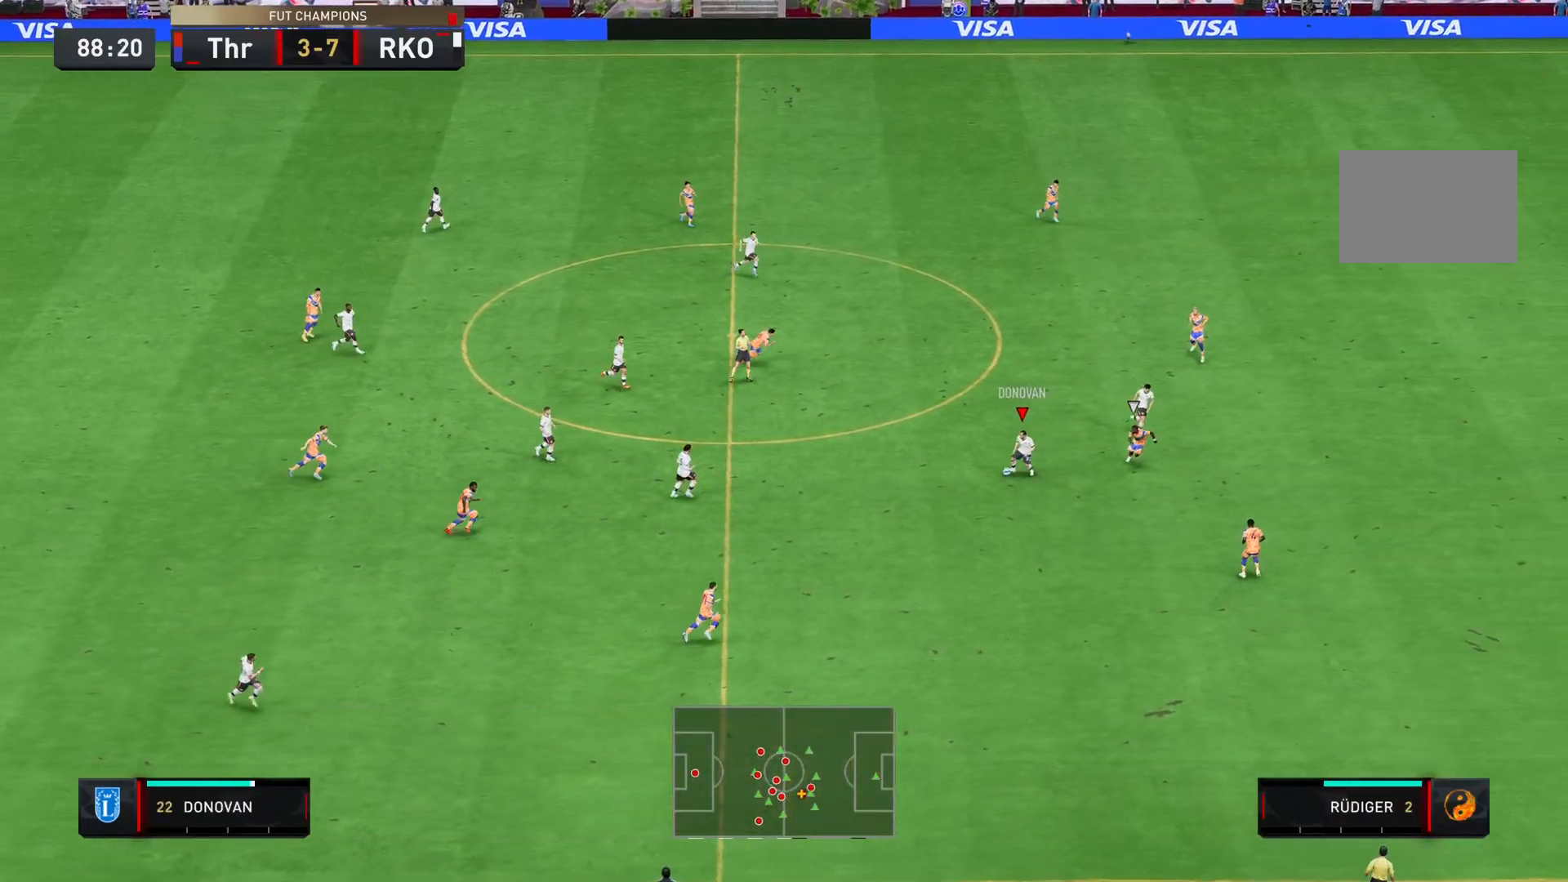
{"buttons": [], "left_stick": "up-left", "right_stick": "center", "events": [[417, "left_stick", "up-left"]]}
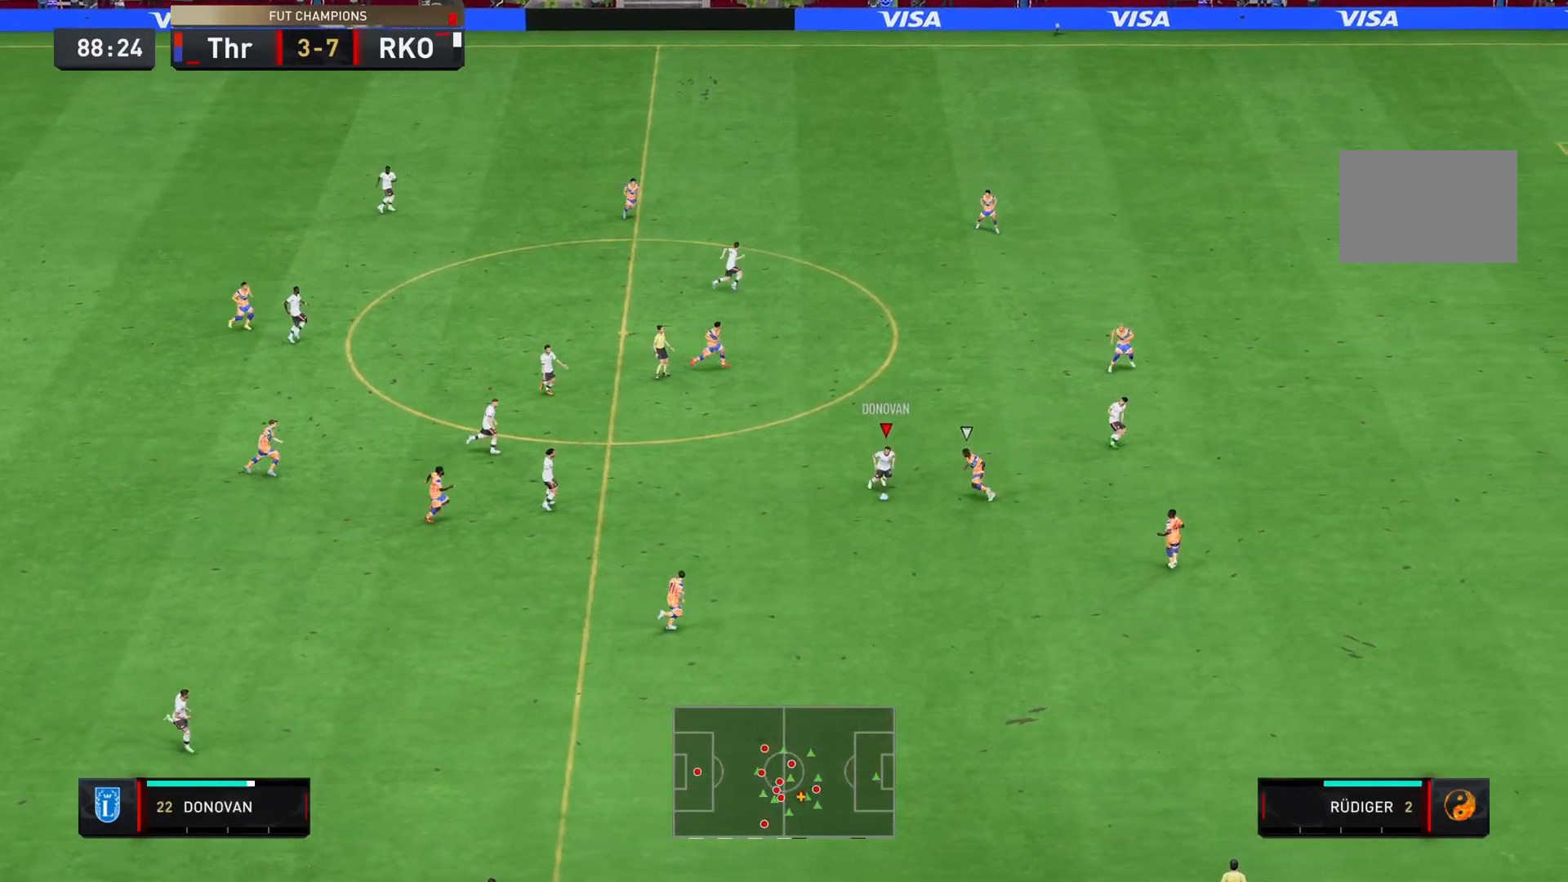
{"buttons": ["CROSS"], "left_stick": "up-left", "right_stick": "center", "events": [[484, "CROSS", "down"]]}
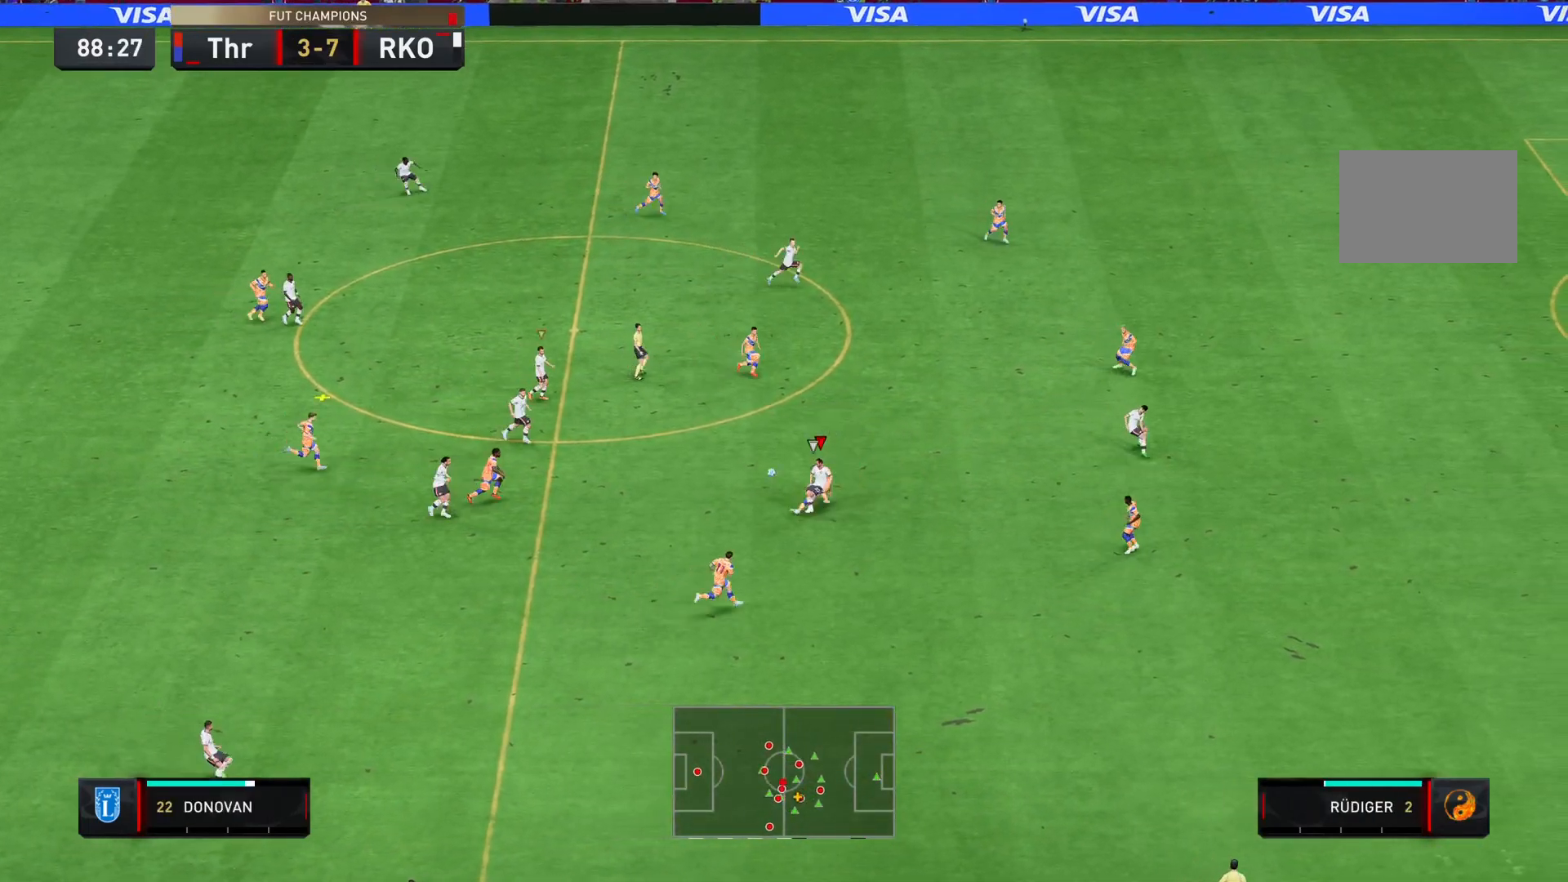
{"buttons": ["R2"], "left_stick": "up-left", "right_stick": "center", "events": [[116, "CROSS", "up"], [483, "R2", "down"]]}
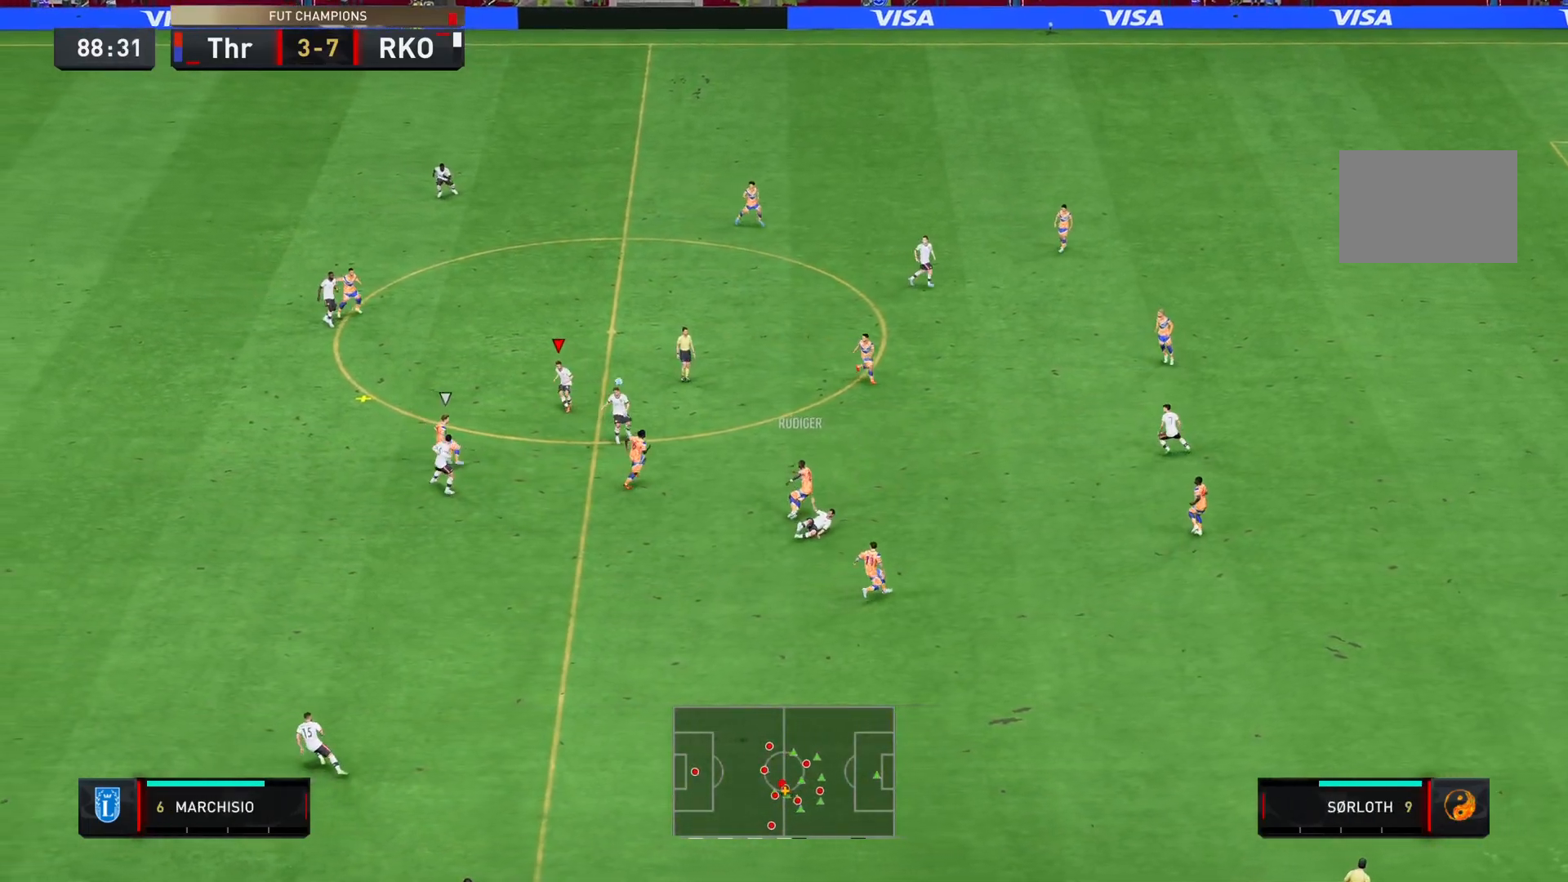
{"buttons": [], "left_stick": "up-left", "right_stick": "center", "events": [[33, "left_stick", "up"], [234, "left_stick", "up-left"], [384, "R2", "up"]]}
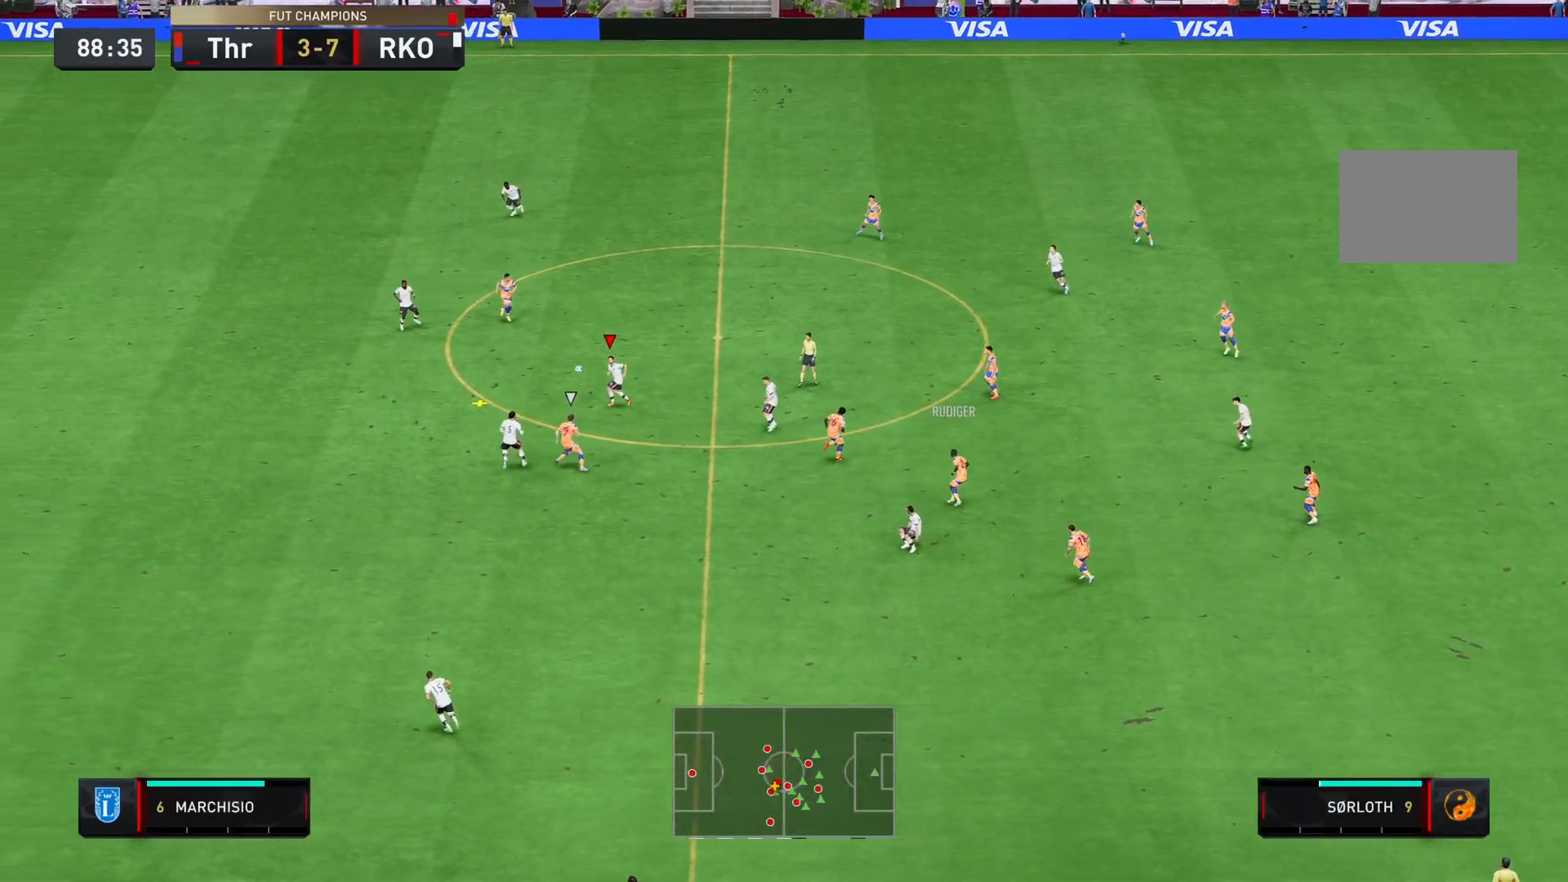
{"buttons": [], "left_stick": "up-left", "right_stick": "center", "events": [[333, "L1", "down"], [467, "L1", "up"]]}
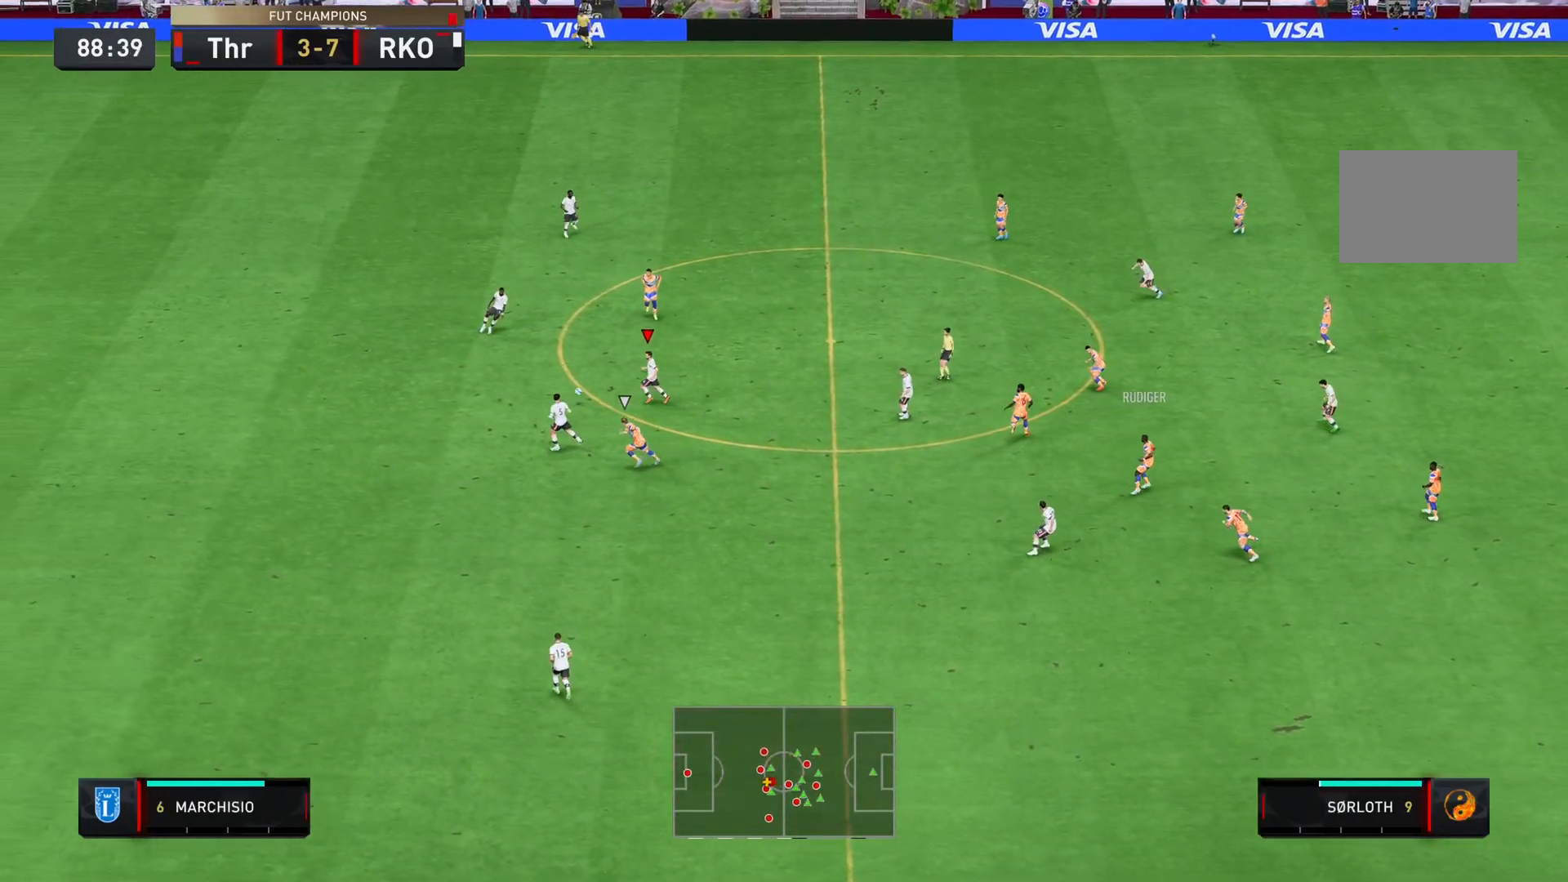
{"buttons": [], "left_stick": "up", "right_stick": "center", "events": [[150, "left_stick", "up"]]}
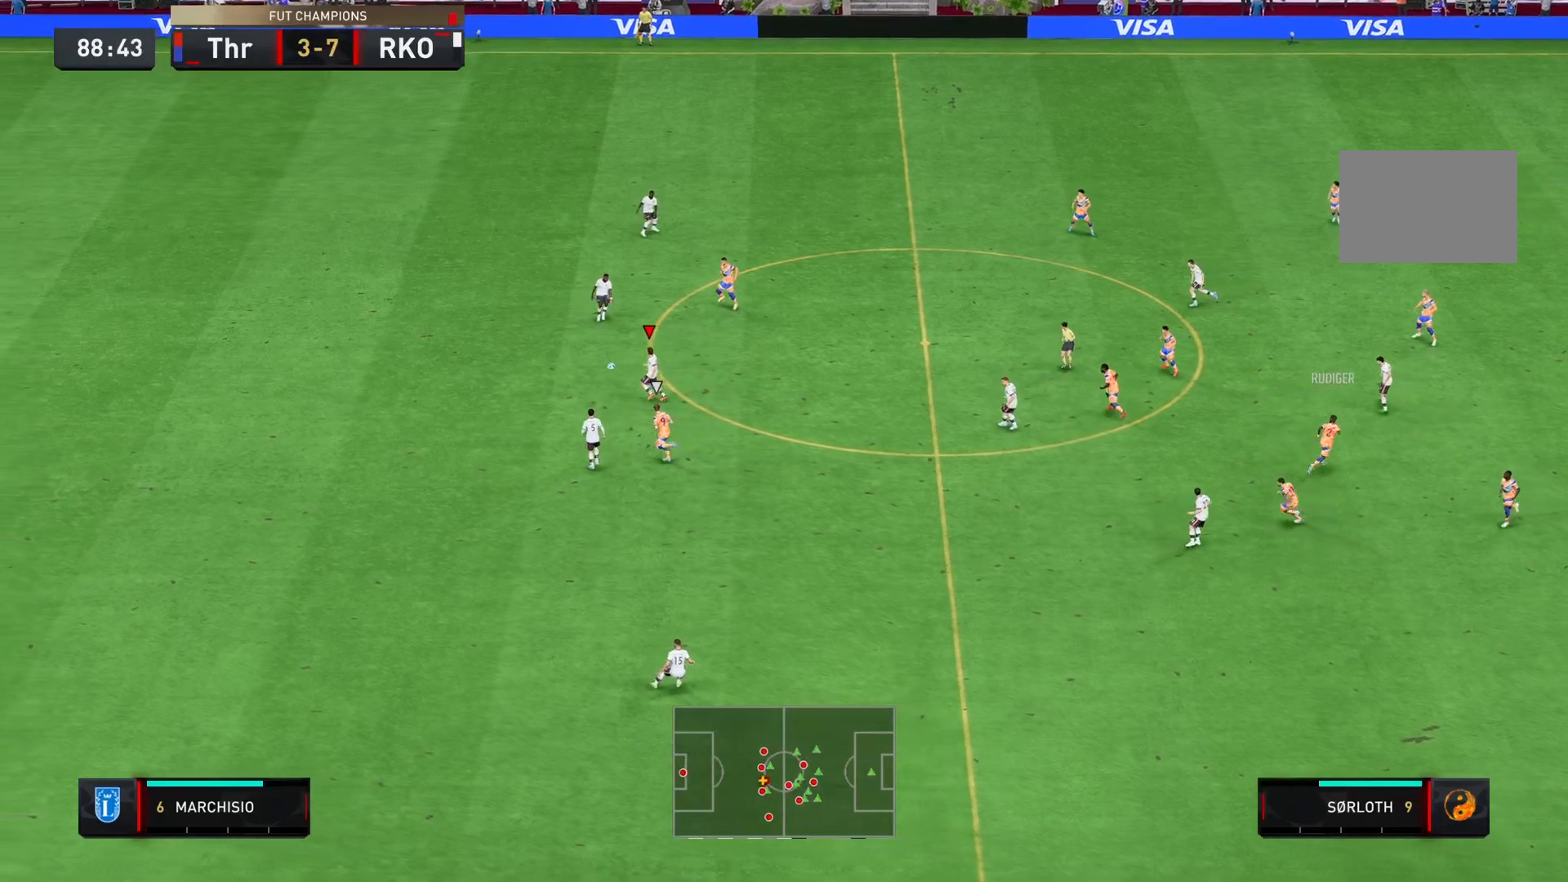
{"buttons": [], "left_stick": "up-right", "right_stick": "center", "events": [[50, "left_stick", "up-right"]]}
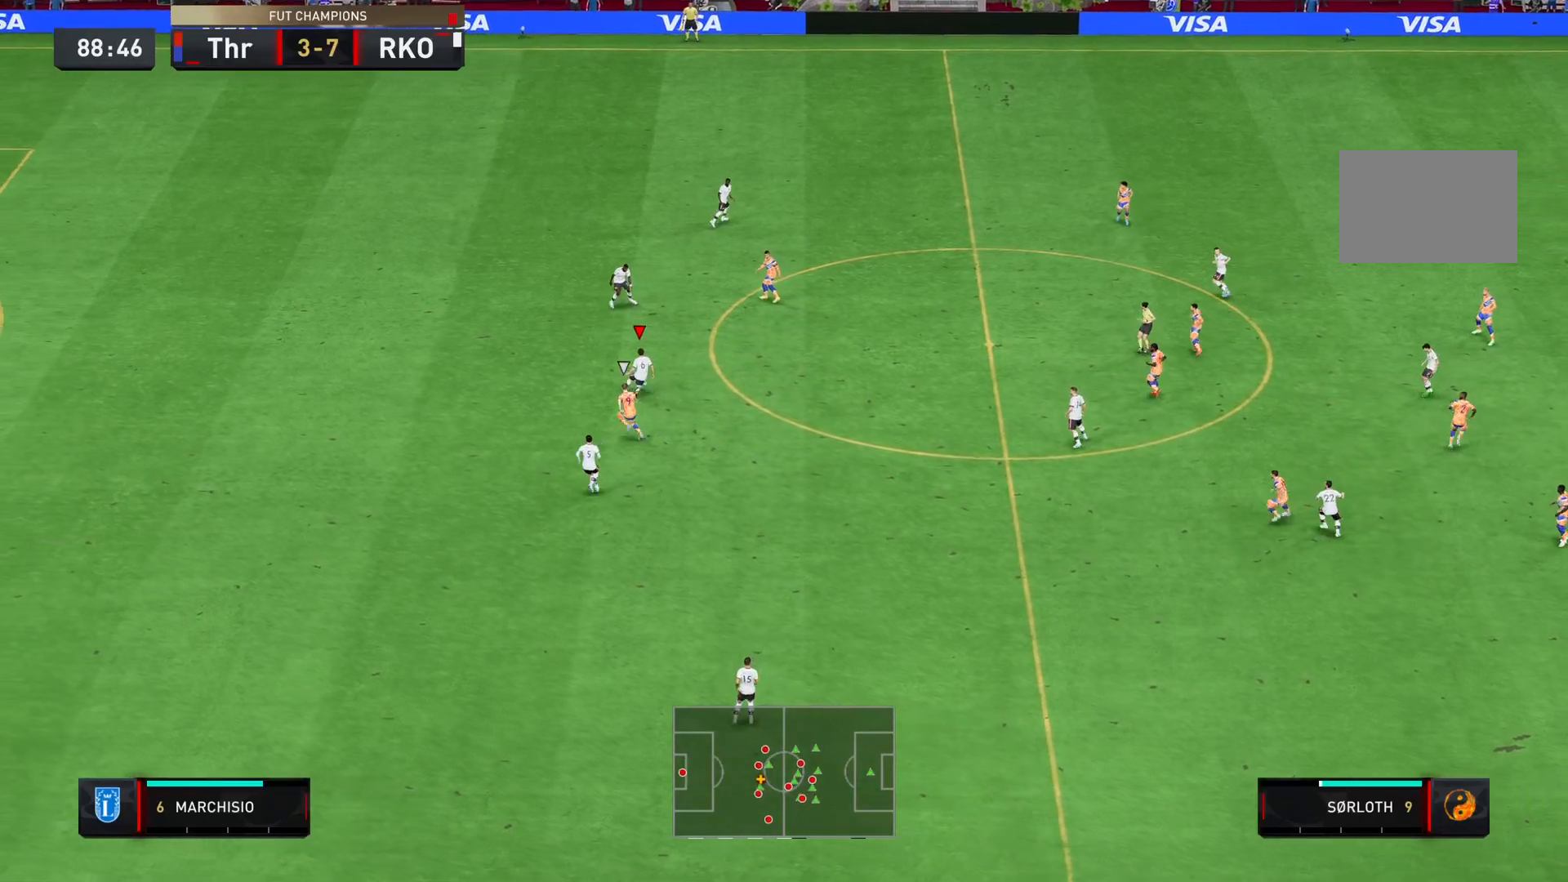
{"buttons": [], "left_stick": "down-right", "right_stick": "center", "events": [[117, "CROSS", "down"], [167, "left_stick", "right"], [284, "CROSS", "up"], [317, "left_stick", "down-right"]]}
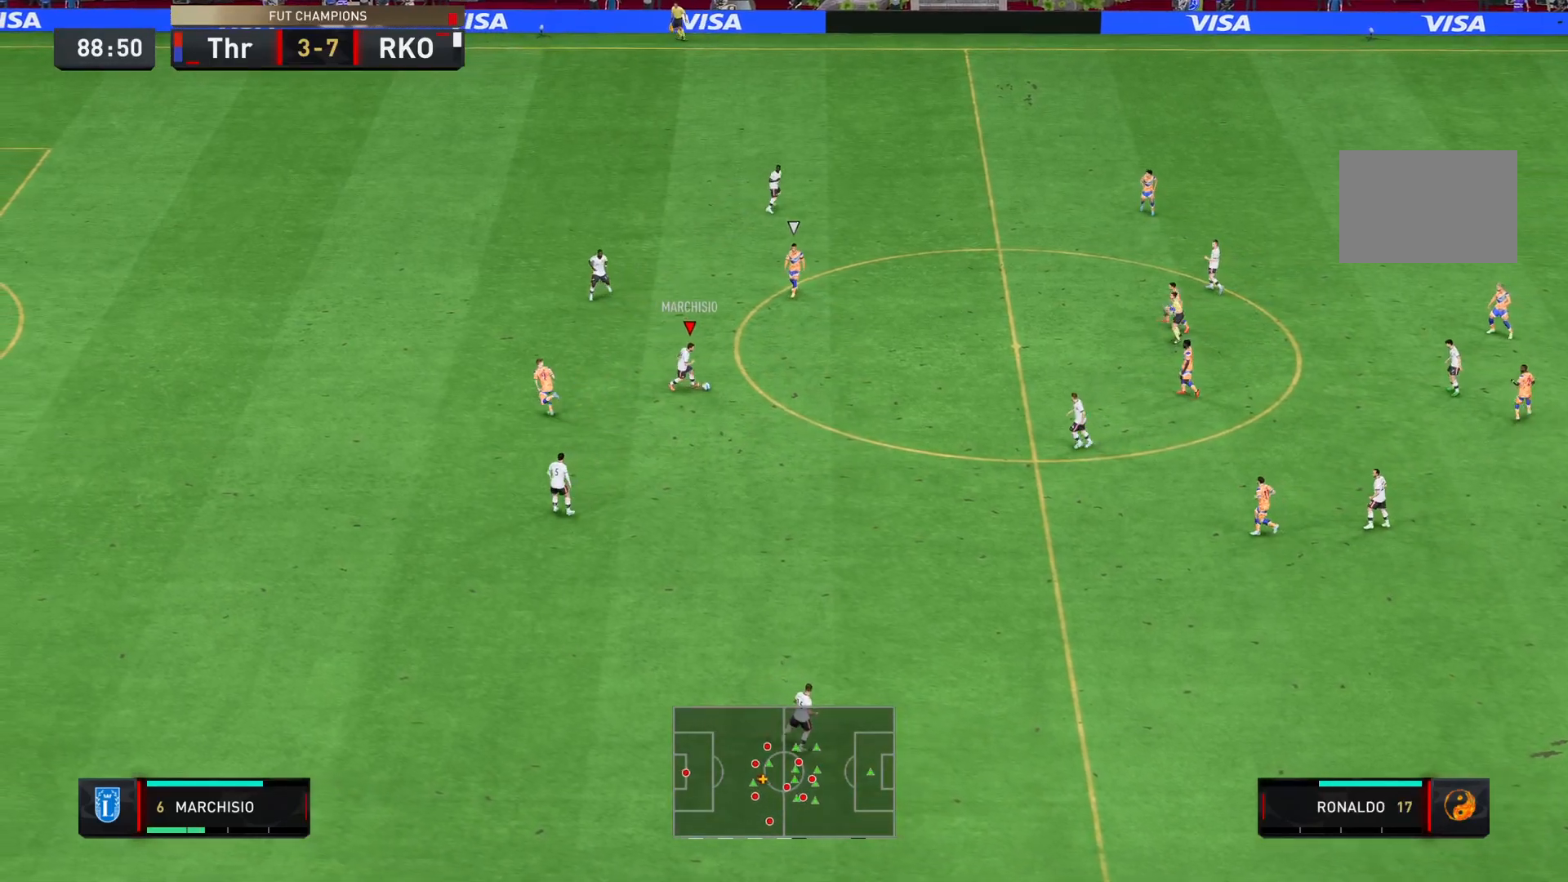
{"buttons": [], "left_stick": "right", "right_stick": "center", "events": [[367, "left_stick", "right"]]}
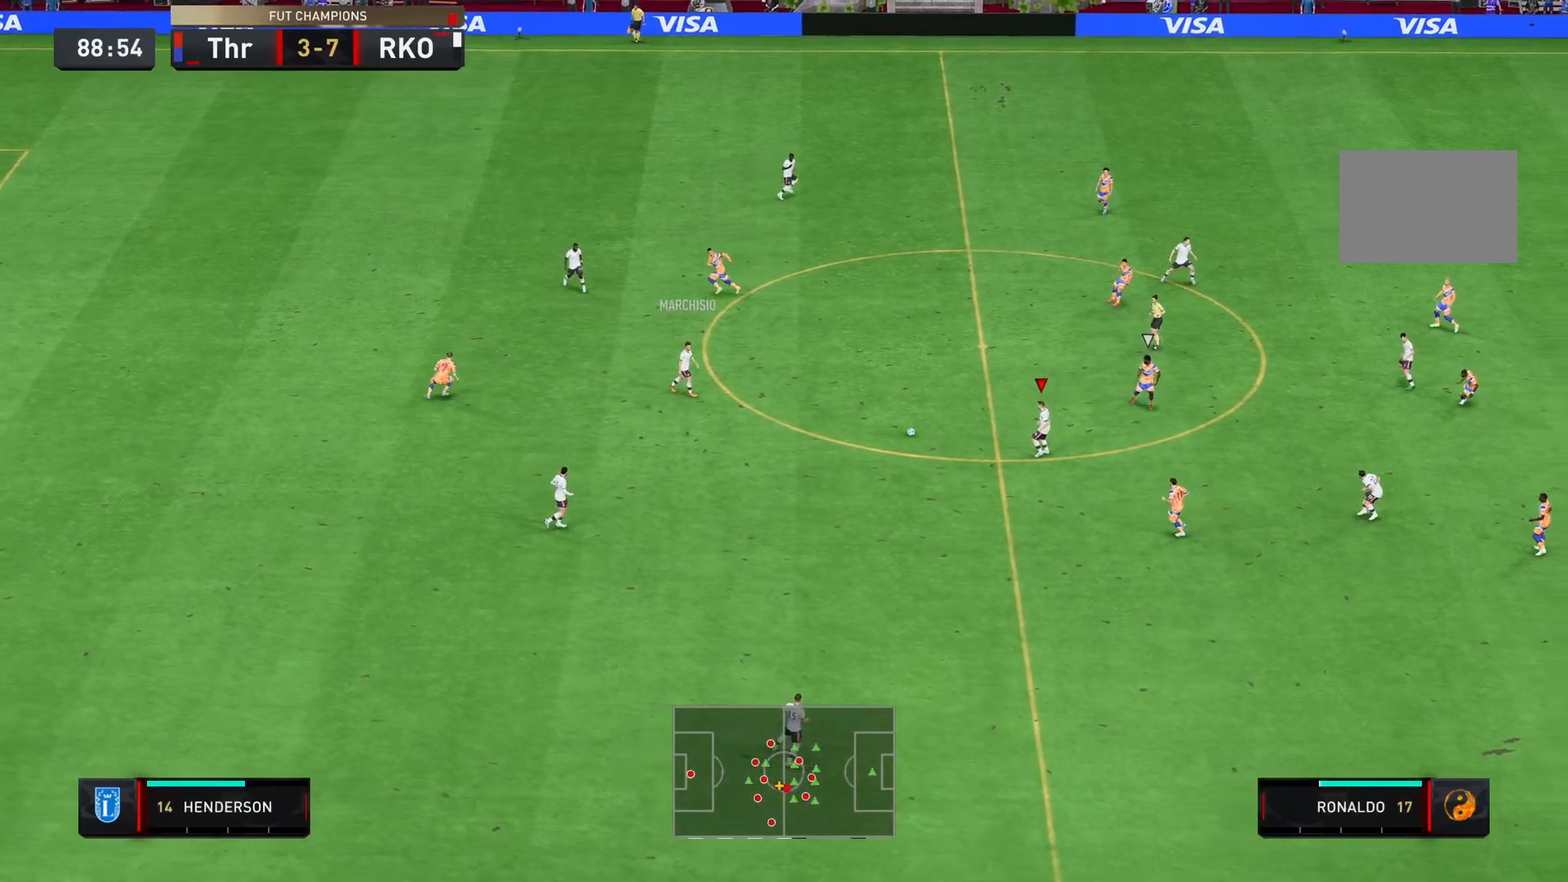
{"buttons": [], "left_stick": "down-right", "right_stick": "center", "events": [[67, "left_stick", "down-right"], [400, "CROSS", "down"], [501, "CROSS", "up"]]}
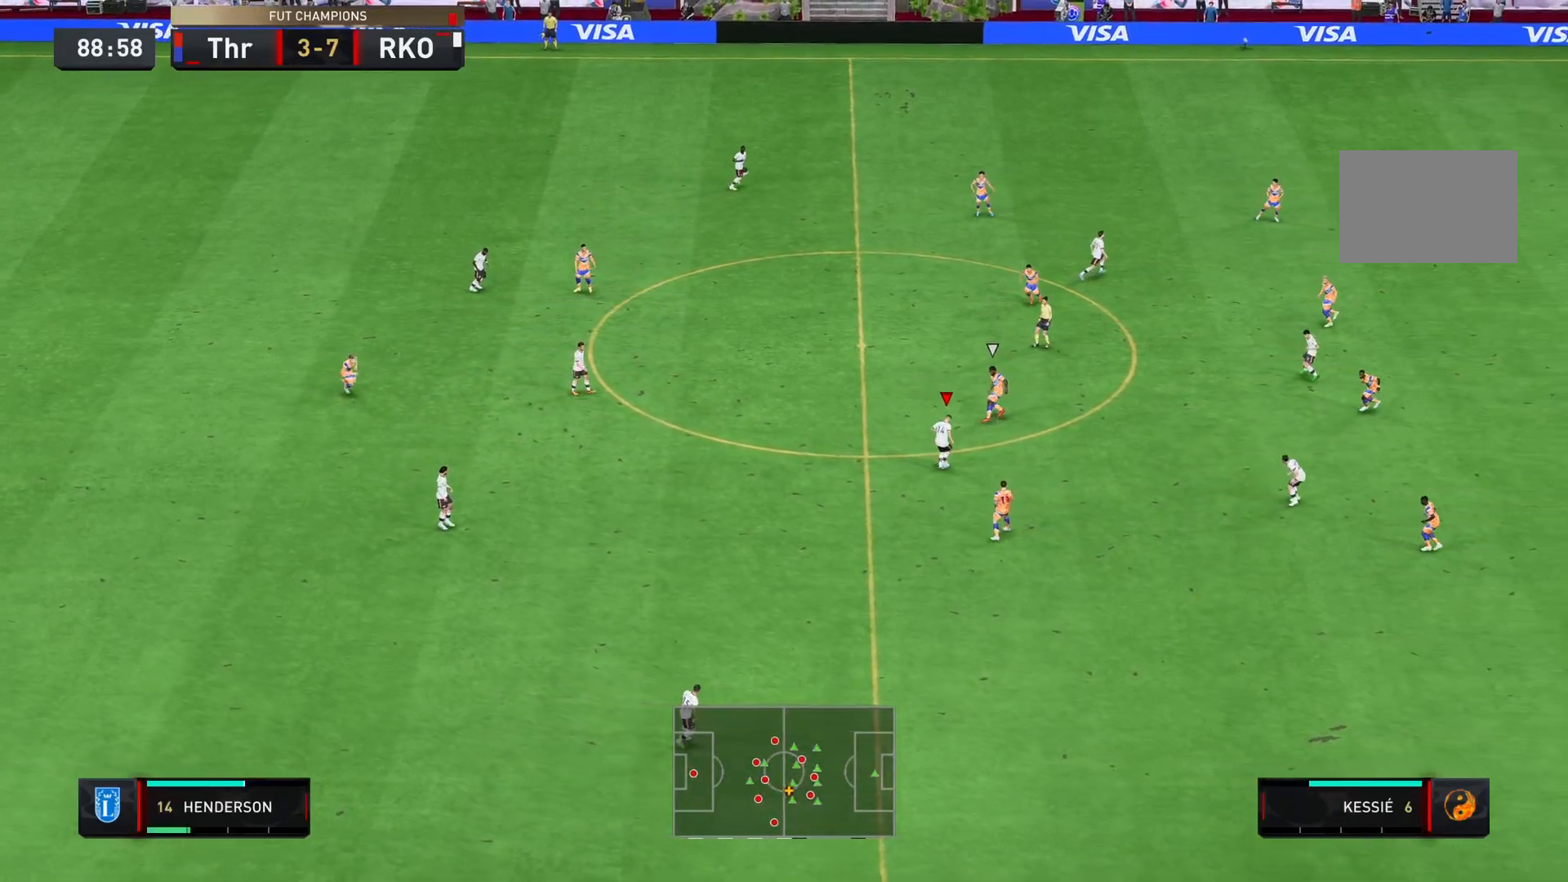
{"buttons": [], "left_stick": "right", "right_stick": "center", "events": [[166, "left_stick", "right"]]}